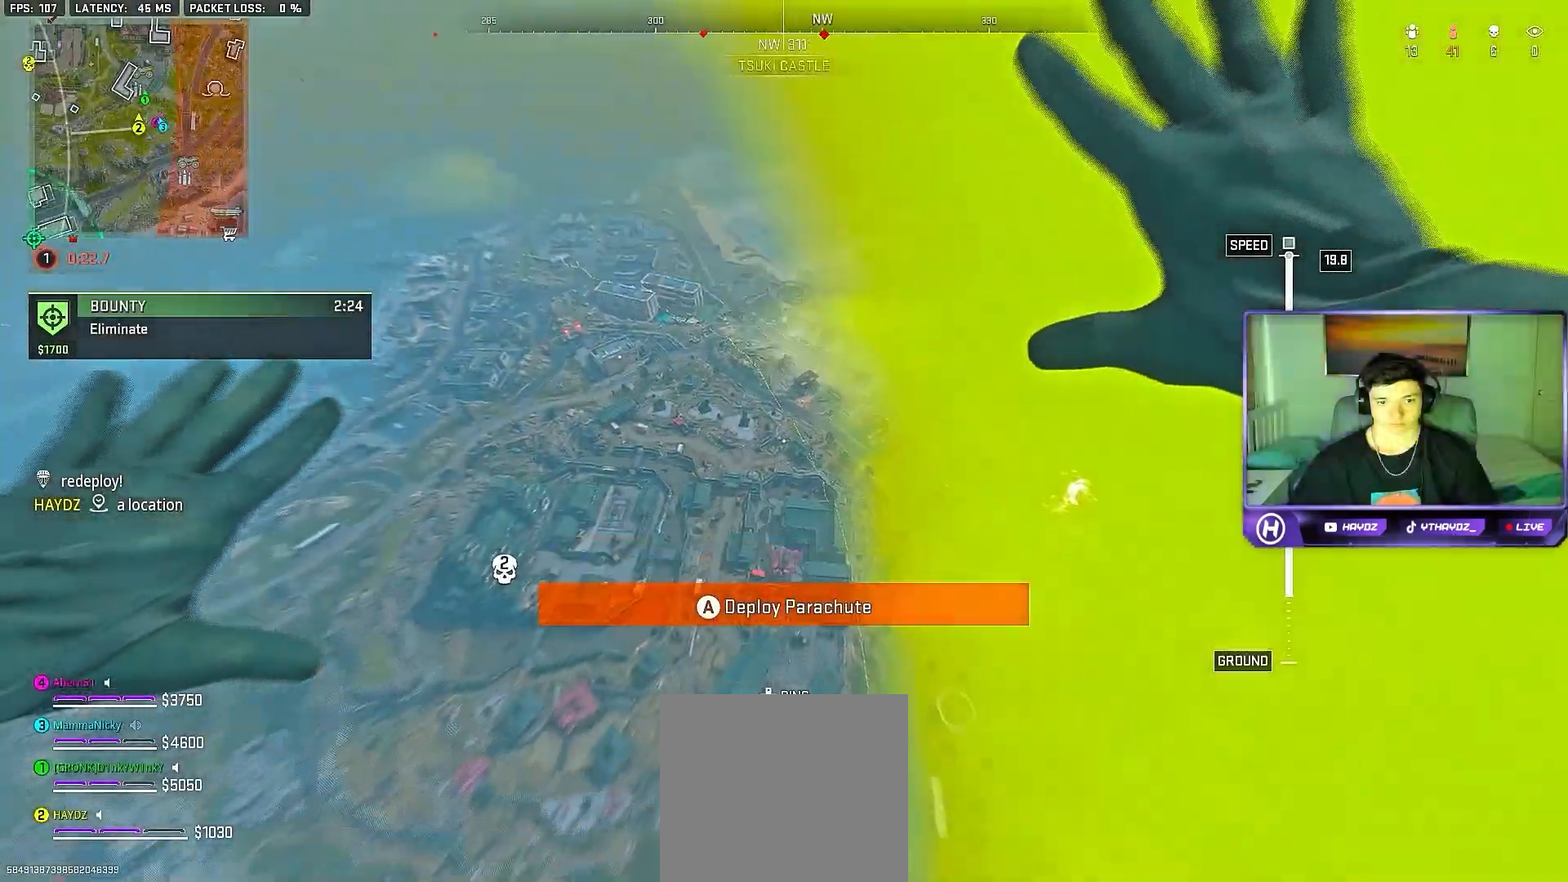
Gameplay with a controller (Xbox layout); each line is a JSON object with the inputs held at the frame after it. "events" lists button and stick changes between this image and that frame as [ms after this image, input, new state], when the widget could be followed in between.
{"buttons": [], "left_stick": "down-left", "right_stick": "down-left", "events": [[67, "left_stick", "left"], [383, "left_stick", "down-left"]]}
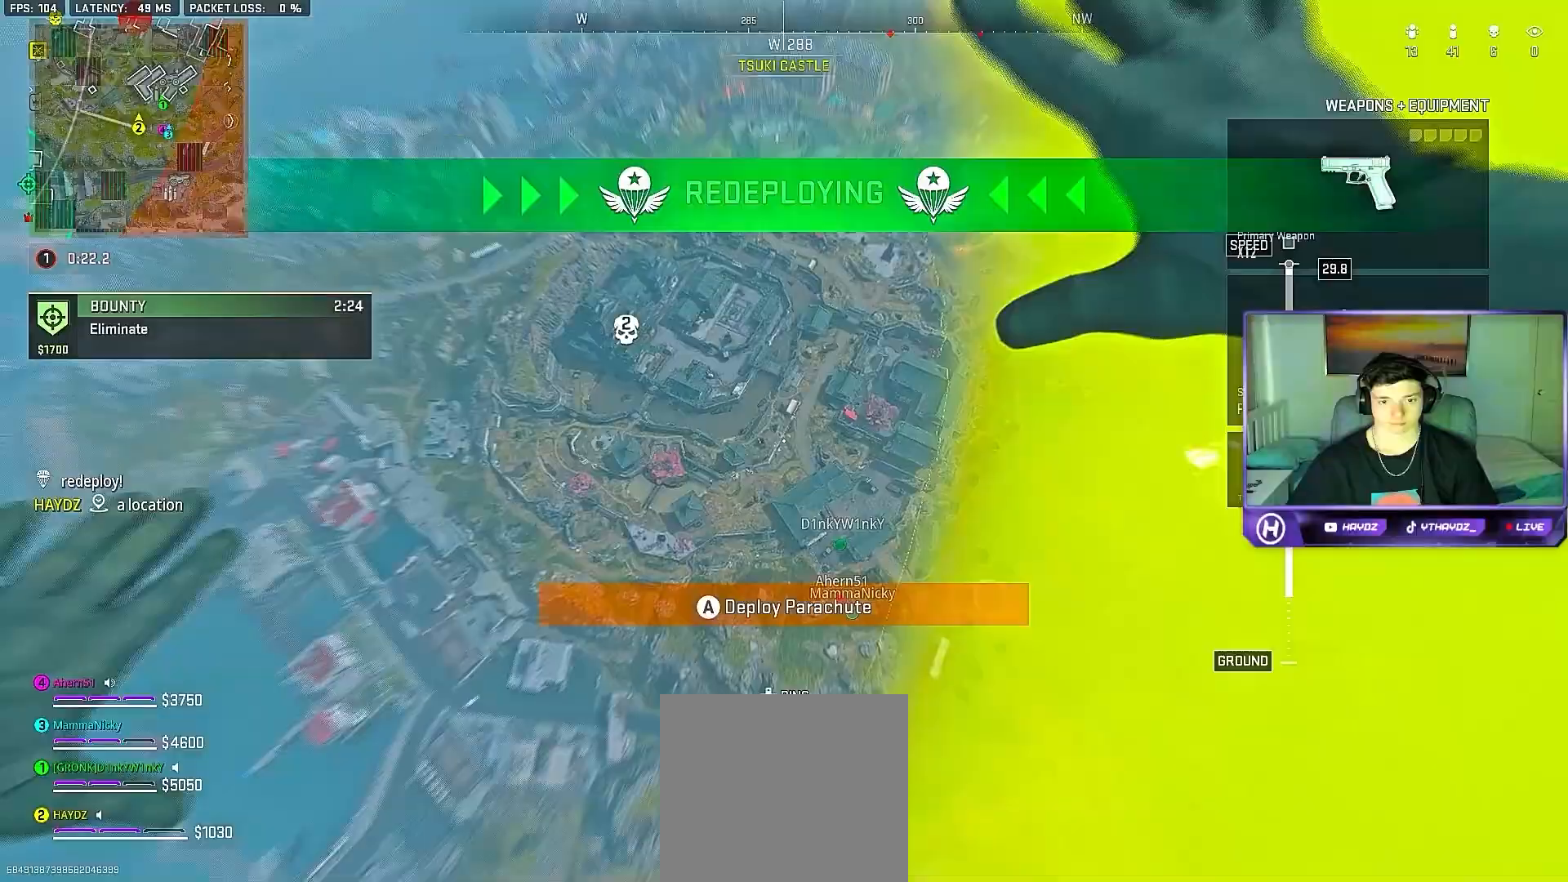
{"buttons": ["SELECT"], "left_stick": "down-left", "right_stick": "center", "events": [[167, "right_stick", "left"], [267, "right_stick", "center"], [483, "SELECT", "down"]]}
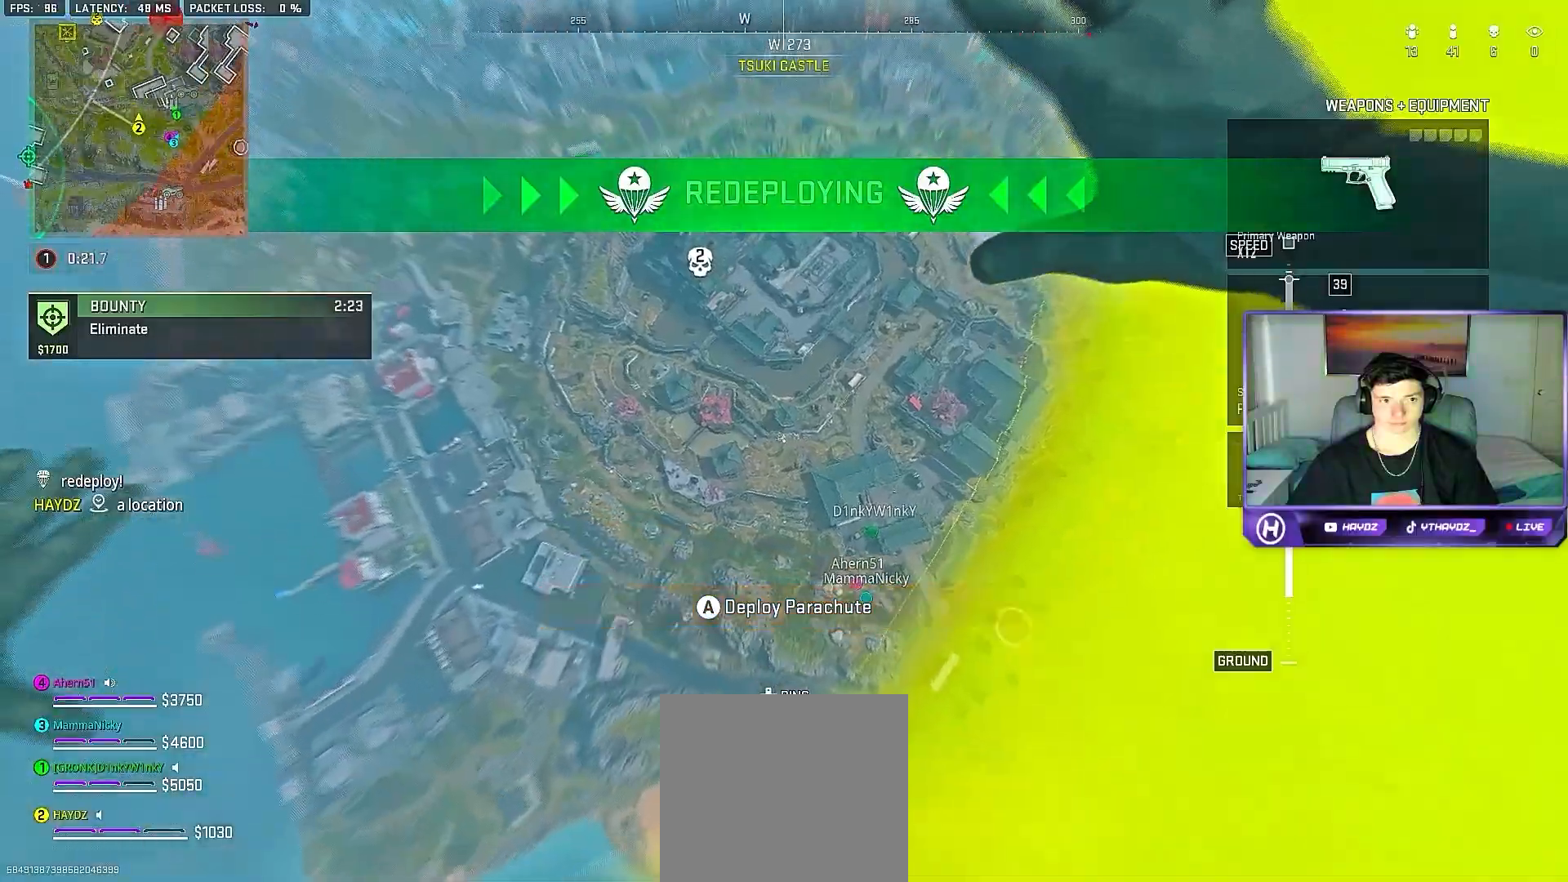
{"buttons": [], "left_stick": "center", "right_stick": "center", "events": [[67, "left_stick", "left"], [83, "SELECT", "up"], [500, "left_stick", "center"]]}
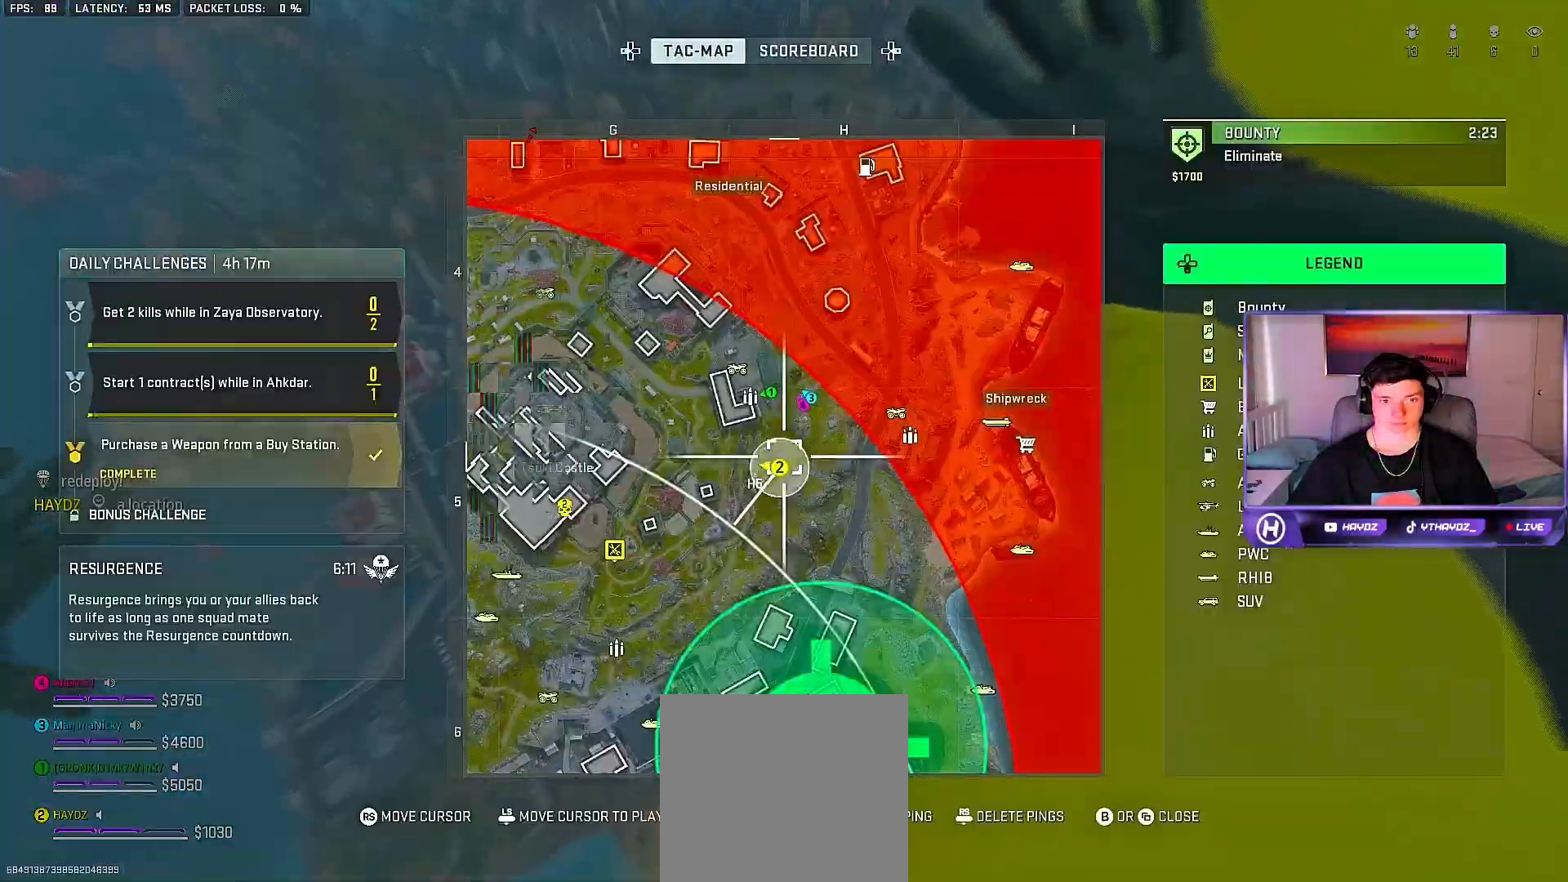
{"buttons": [], "left_stick": "center", "right_stick": "center", "events": [[33, "right_stick", "down-left"], [317, "right_stick", "center"]]}
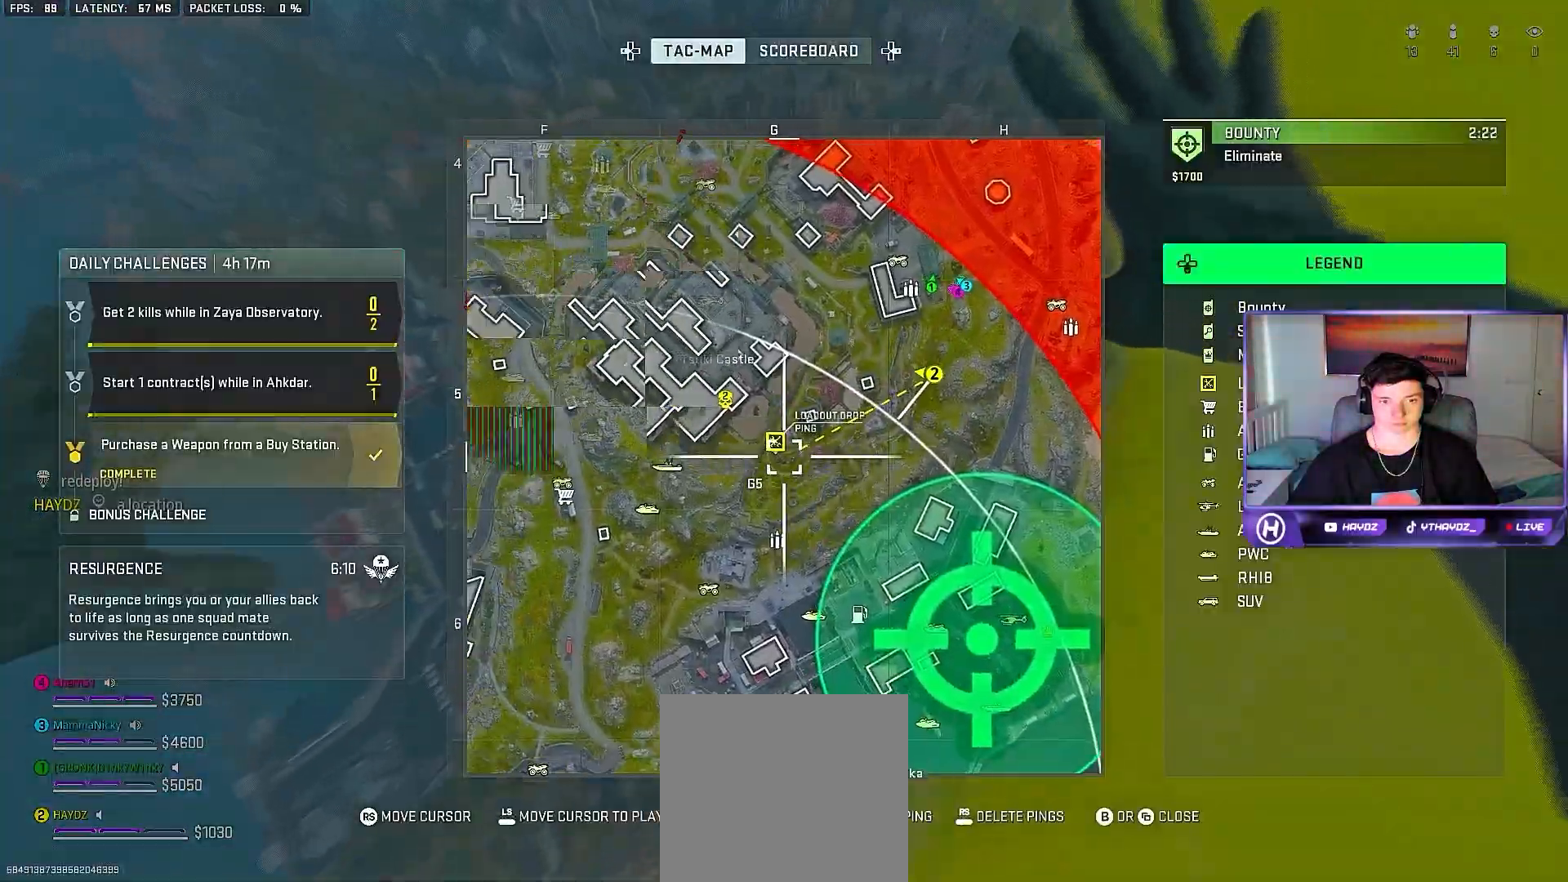
{"buttons": ["DPAD_UP"], "left_stick": "center", "right_stick": "center", "events": [[450, "DPAD_UP", "down"]]}
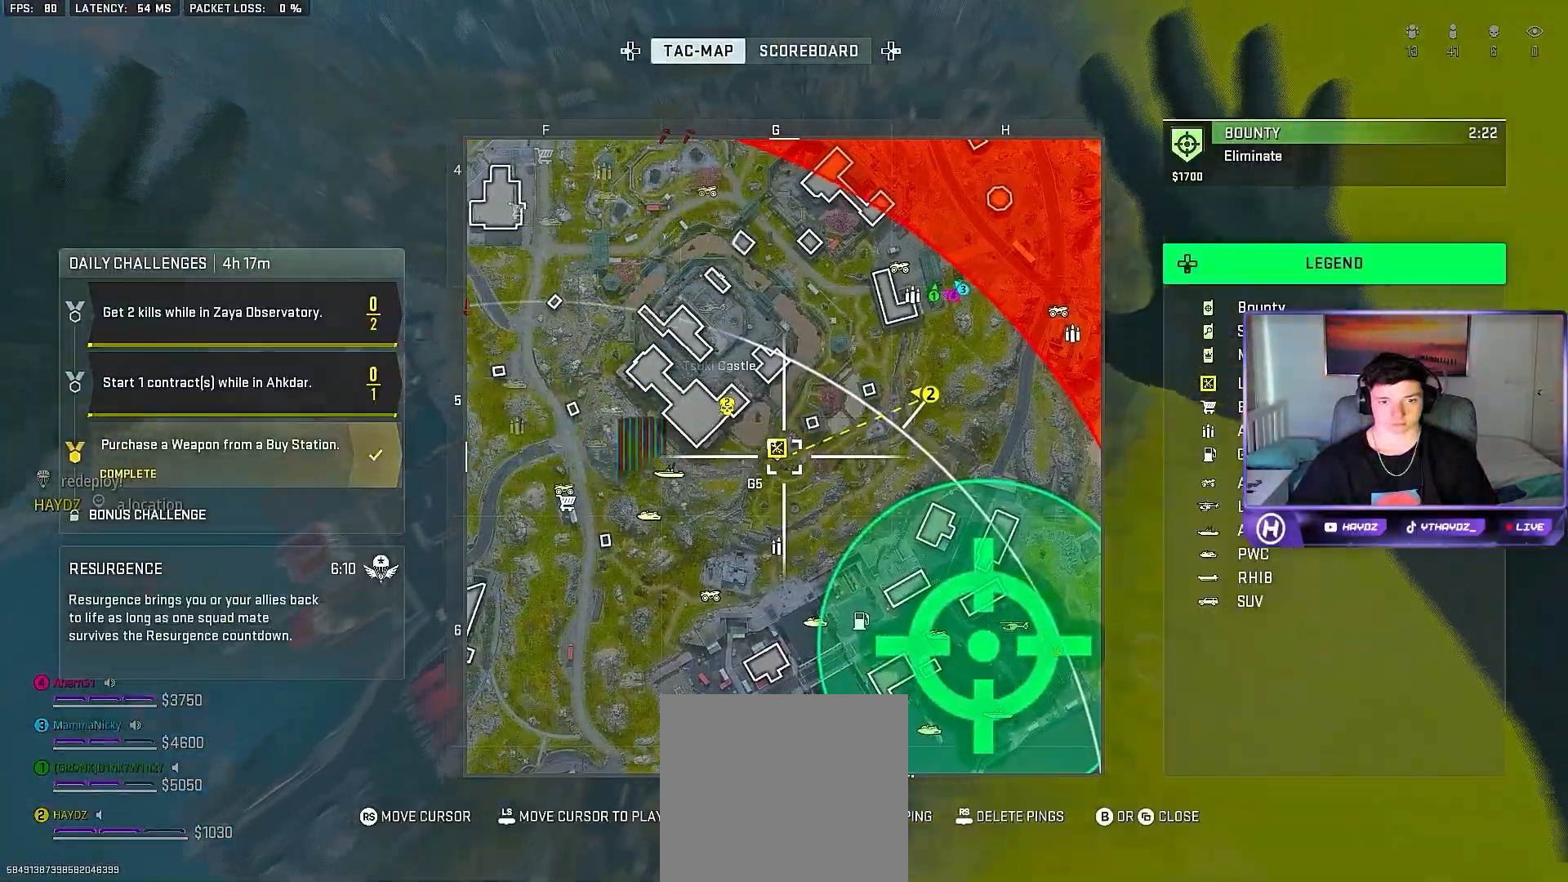
{"buttons": [], "left_stick": "center", "right_stick": "center", "events": [[17, "DPAD_UP", "up"], [317, "SELECT", "down"], [400, "SELECT", "up"]]}
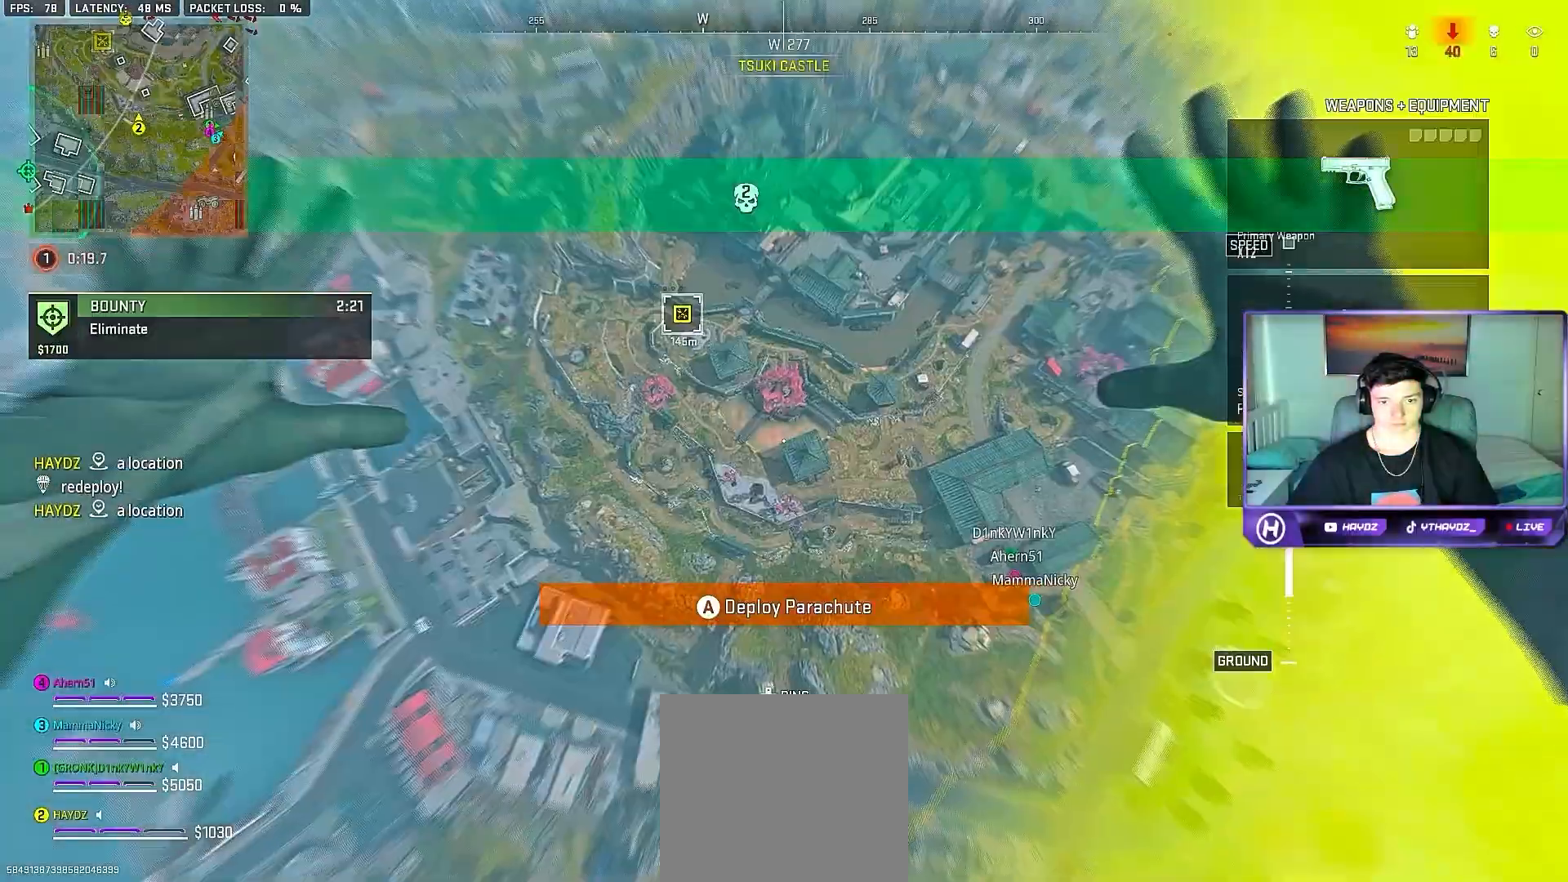
{"buttons": [], "left_stick": "up", "right_stick": "up-left", "events": [[283, "right_stick", "up"], [317, "left_stick", "up"], [417, "right_stick", "up-left"]]}
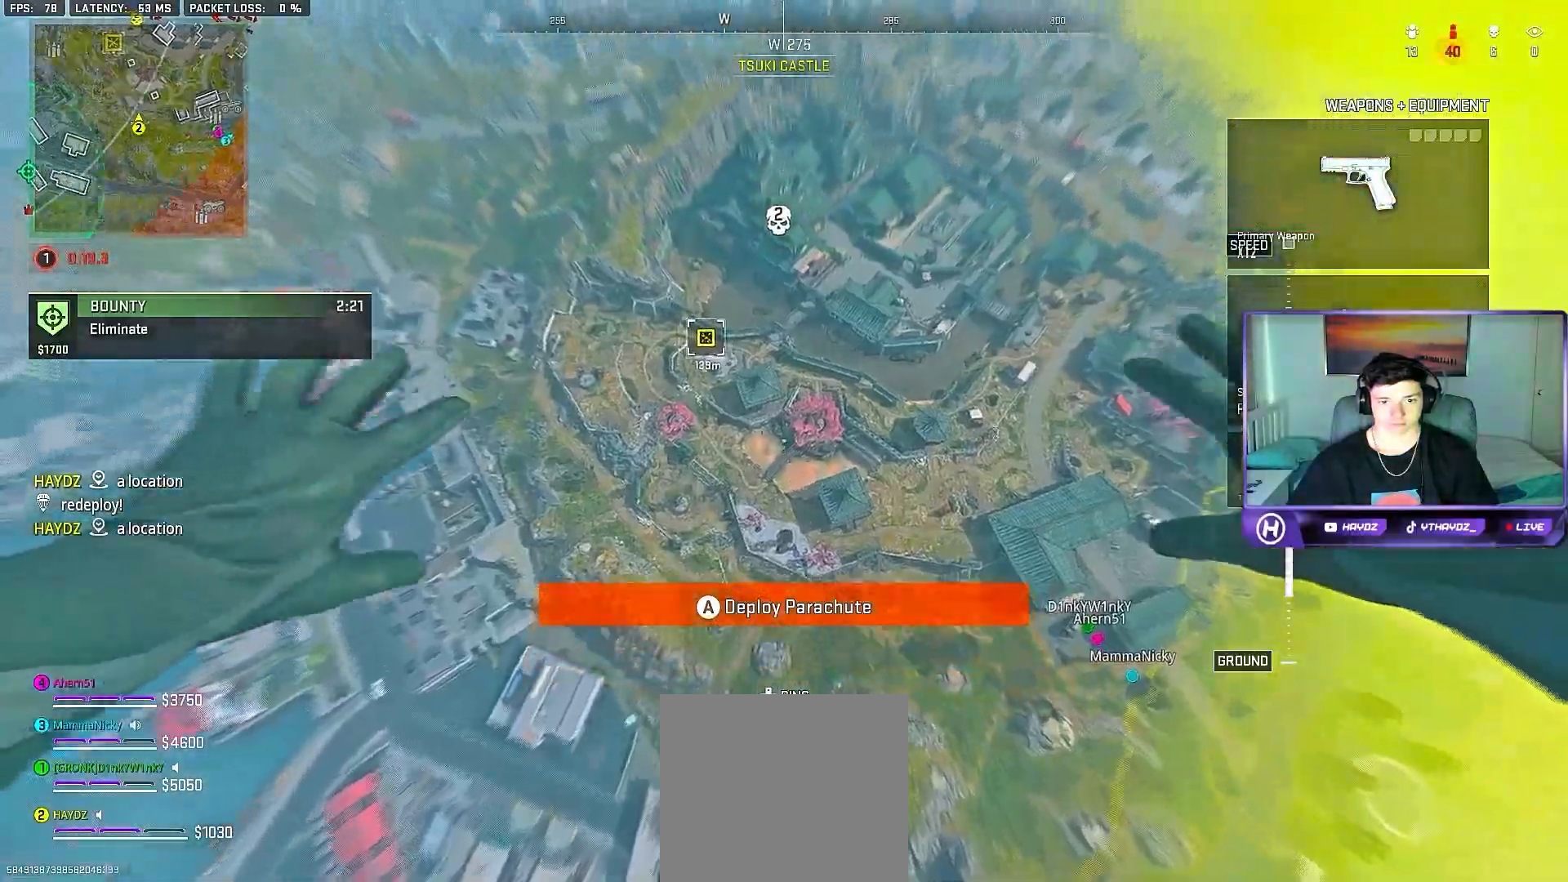
{"buttons": [], "left_stick": "up", "right_stick": "up", "events": [[417, "right_stick", "up"]]}
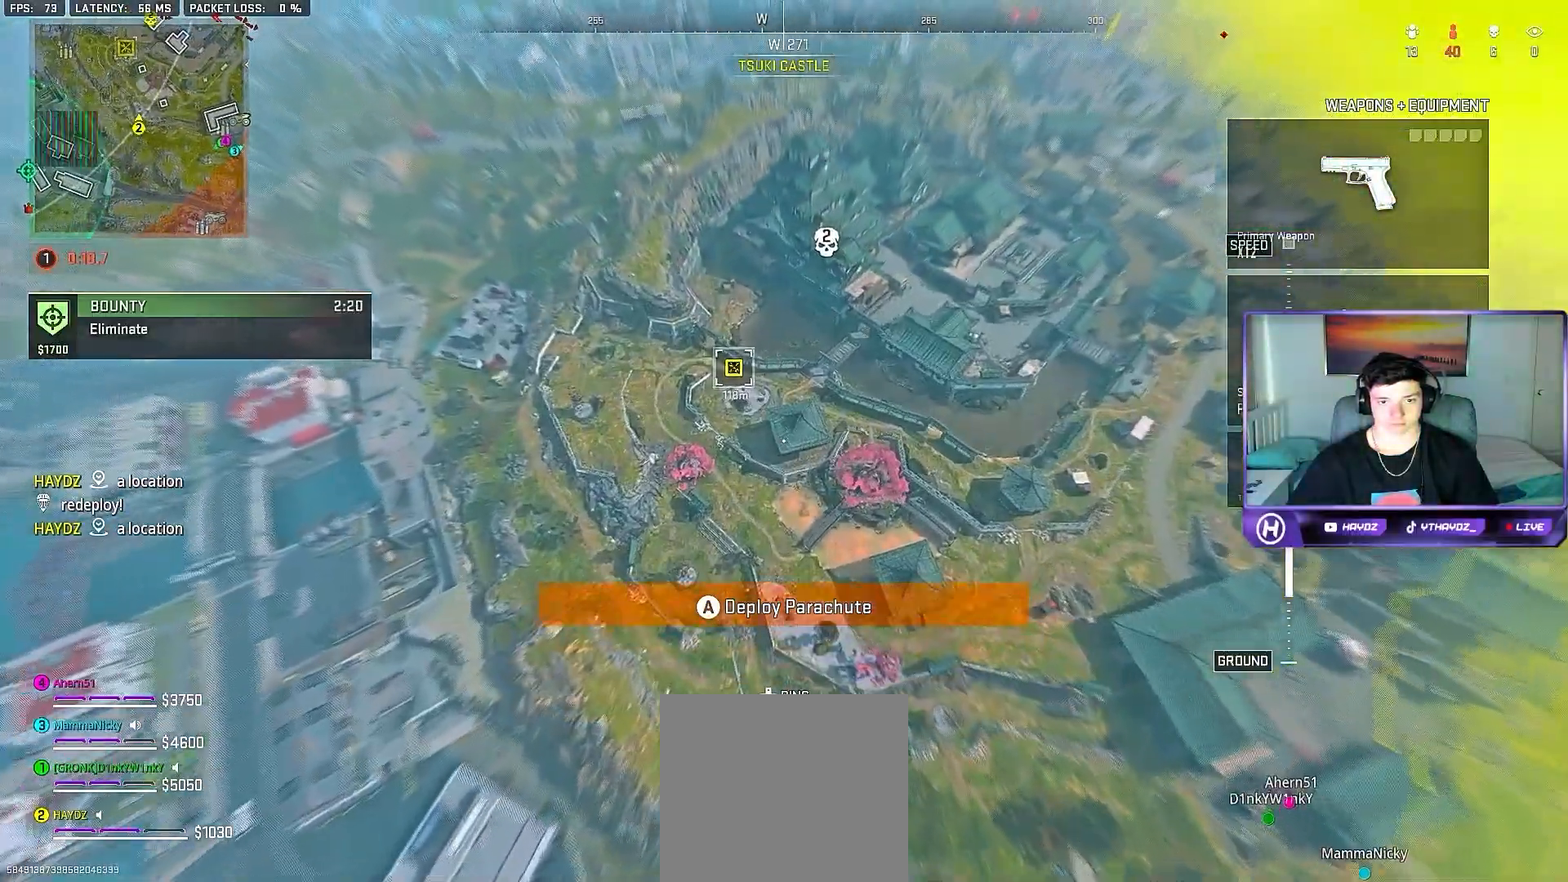
{"buttons": [], "left_stick": "up", "right_stick": "up", "events": []}
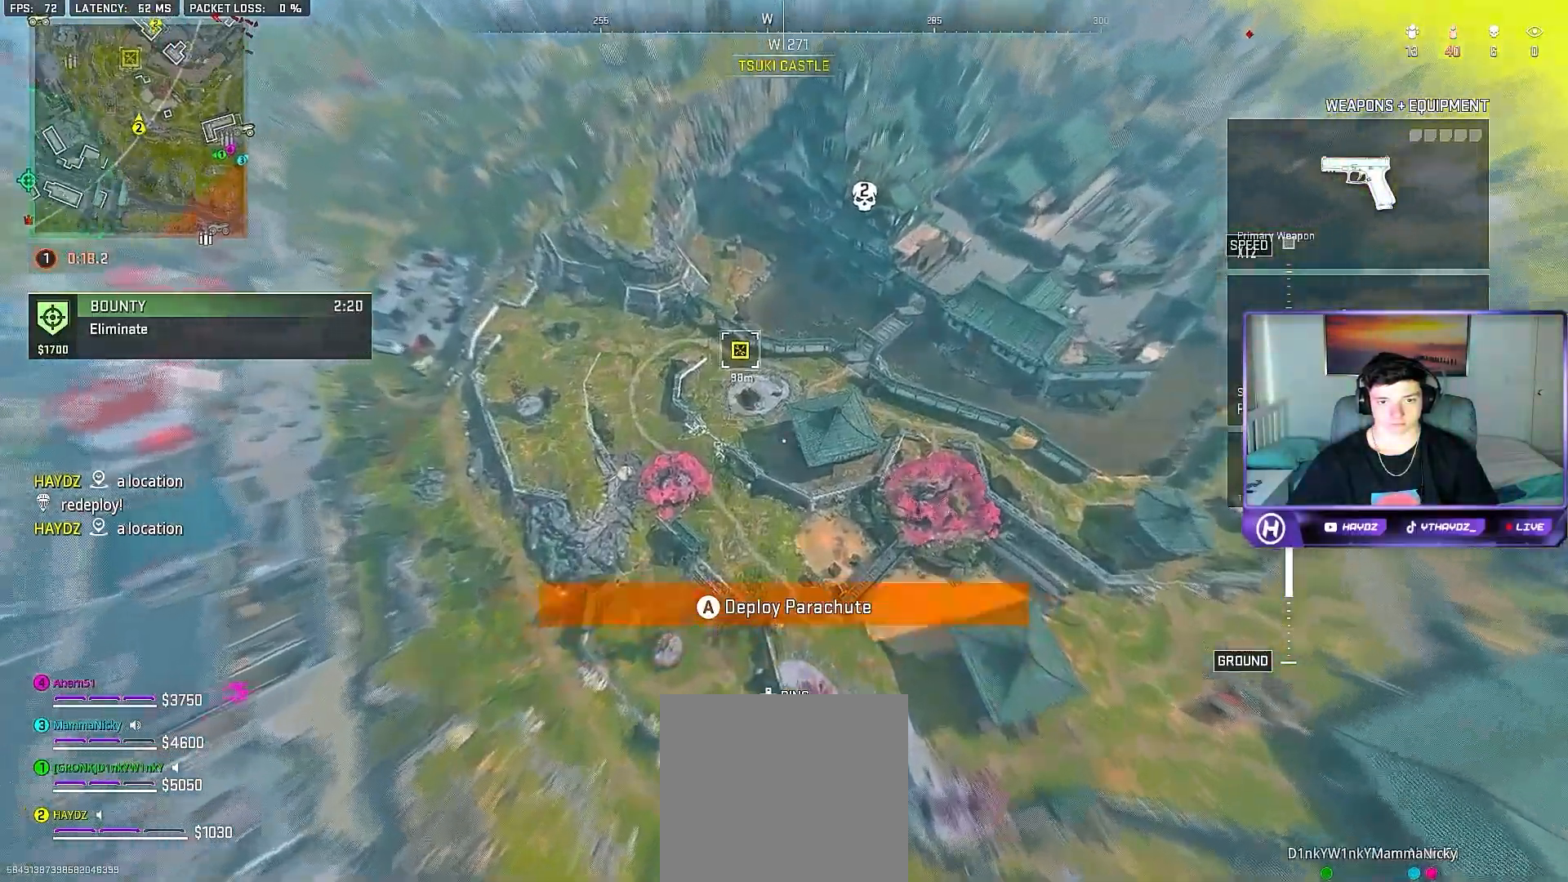
{"buttons": [], "left_stick": "up", "right_stick": "up", "events": []}
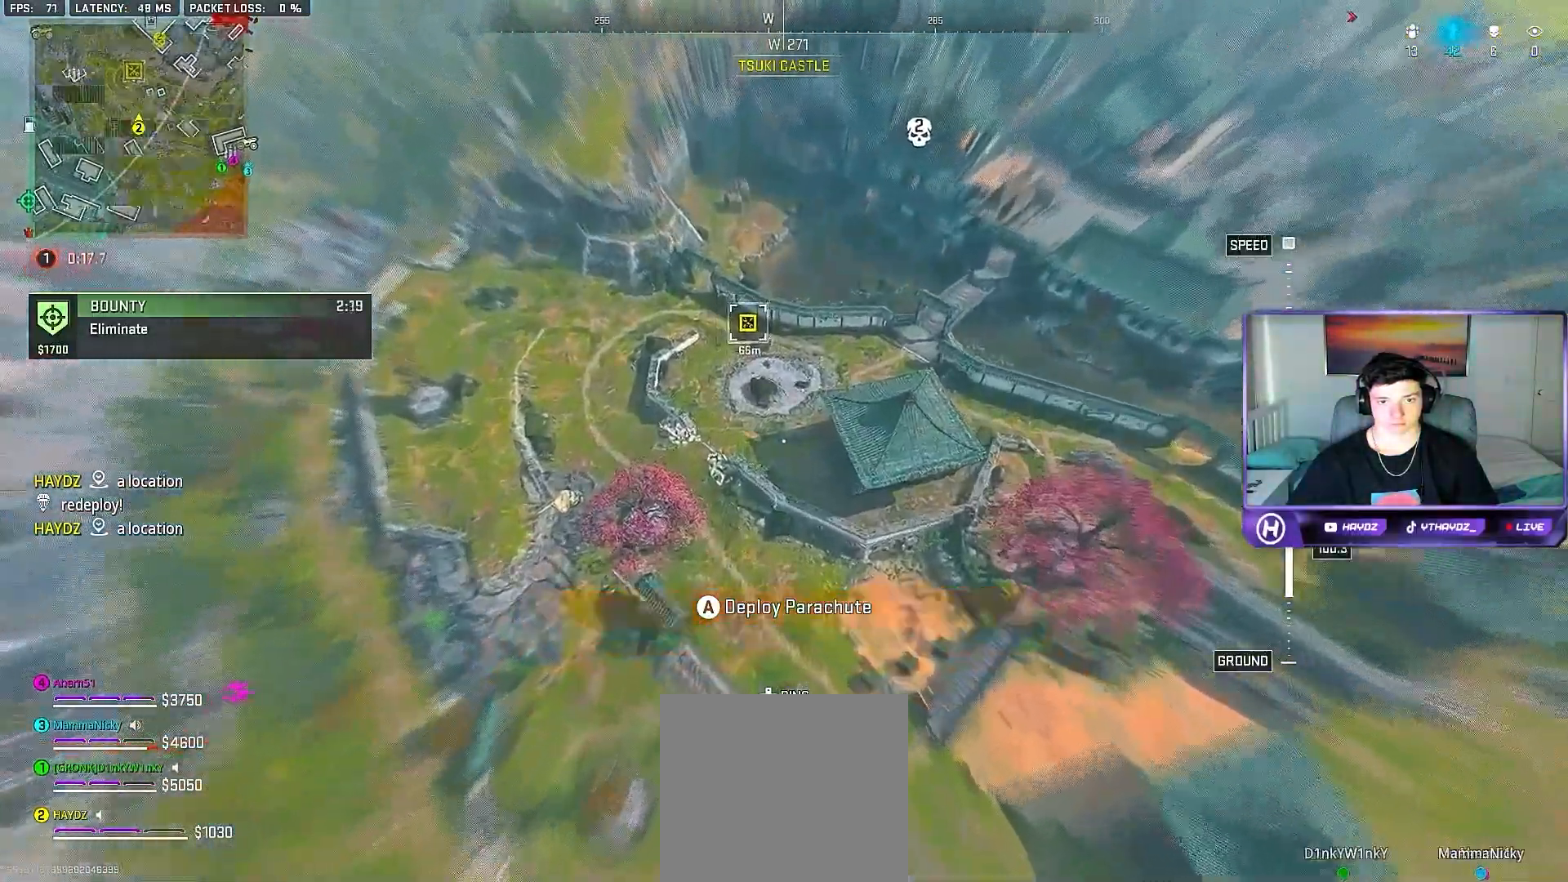
{"buttons": [], "left_stick": "up", "right_stick": "up", "events": [[17, "left_stick", "down"], [417, "left_stick", "center"], [467, "left_stick", "up"]]}
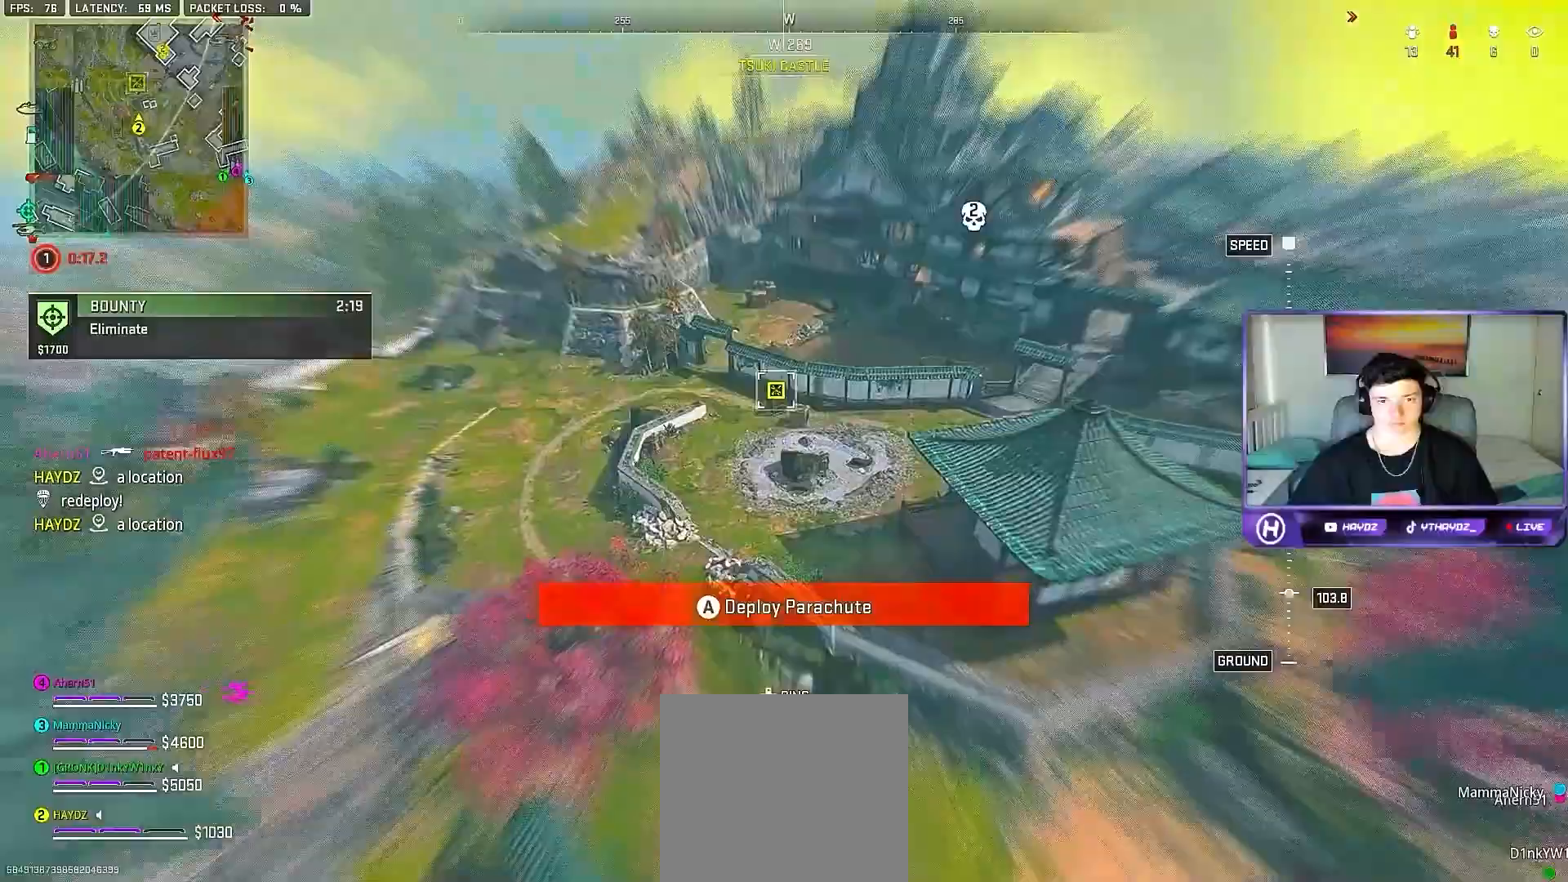
{"buttons": [], "left_stick": "up-right", "right_stick": "up-right", "events": [[133, "A", "down"], [167, "left_stick", "up-left"], [383, "right_stick", "up-right"], [433, "left_stick", "up-right"], [467, "A", "up"]]}
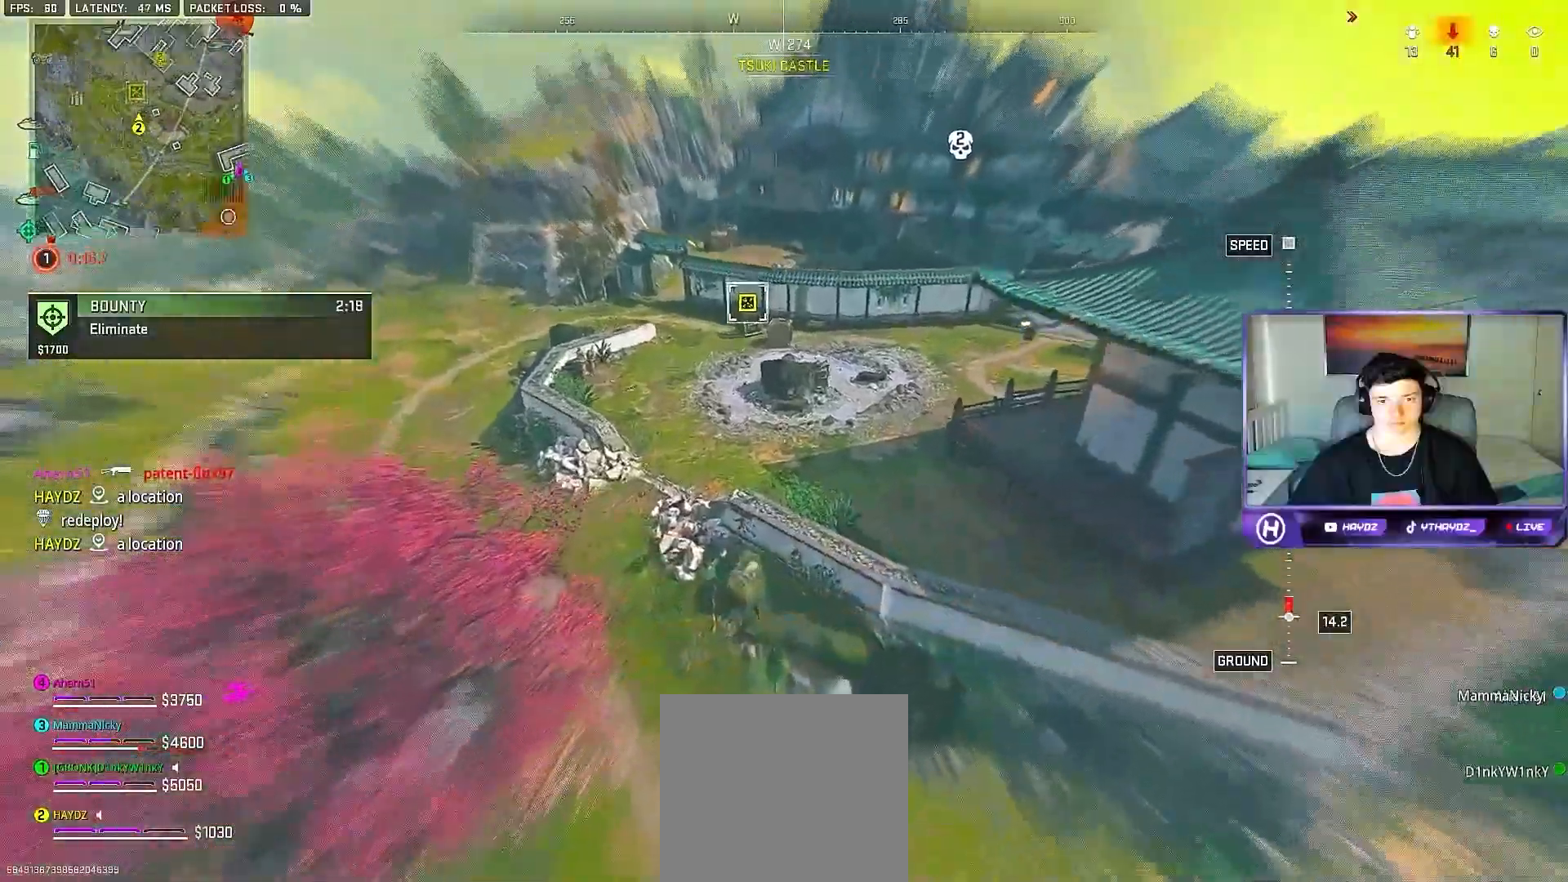
{"buttons": [], "left_stick": "up-right", "right_stick": "center", "events": [[383, "right_stick", "center"]]}
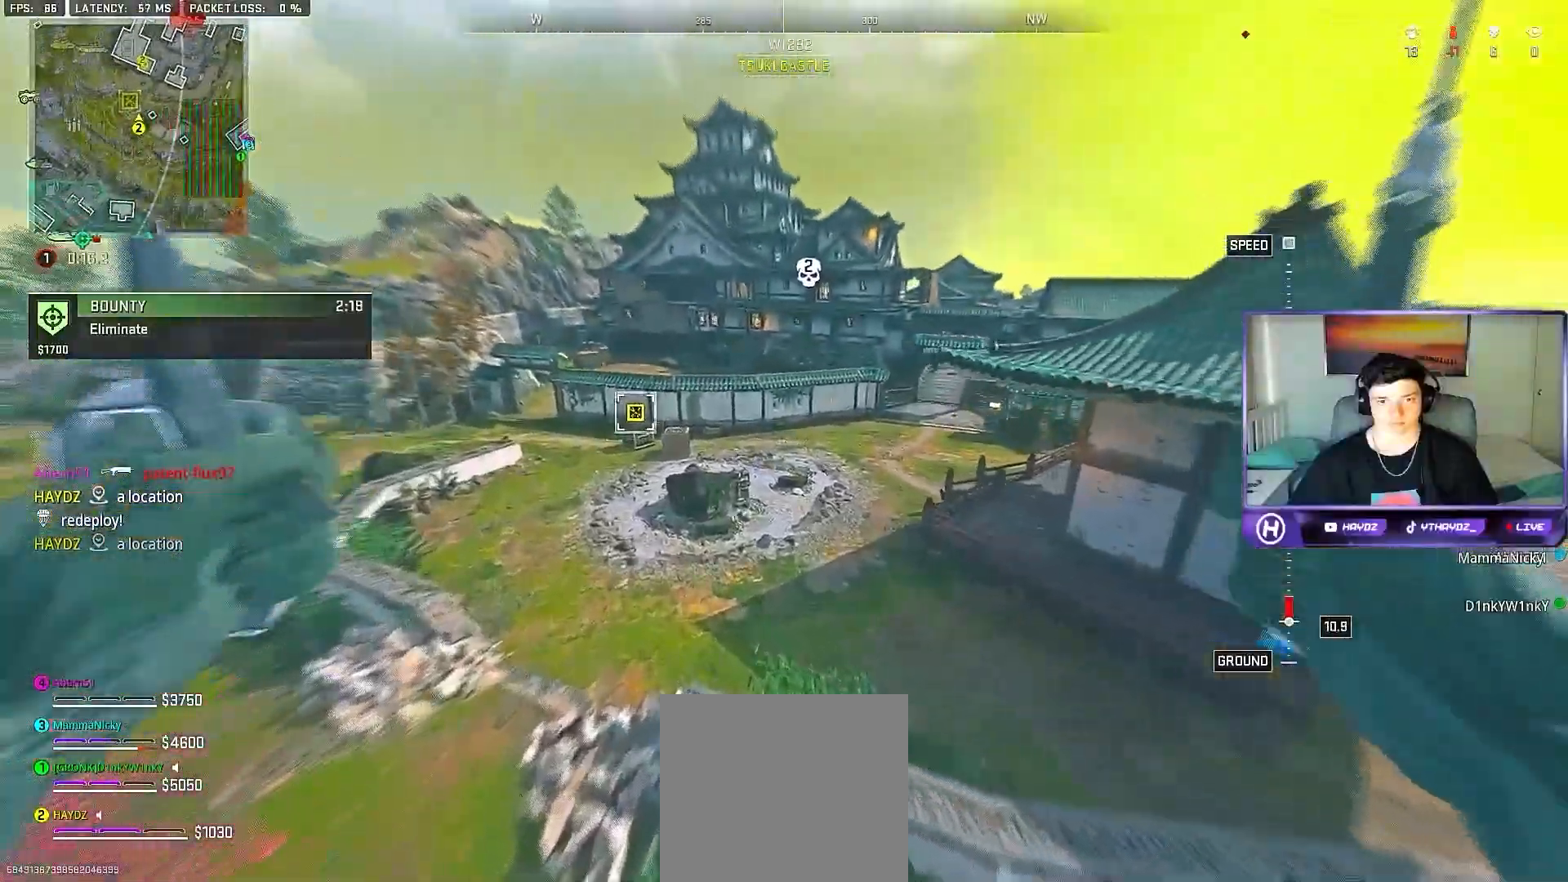
{"buttons": [], "left_stick": "up-right", "right_stick": "center", "events": [[367, "R3", "down"], [500, "R3", "up"]]}
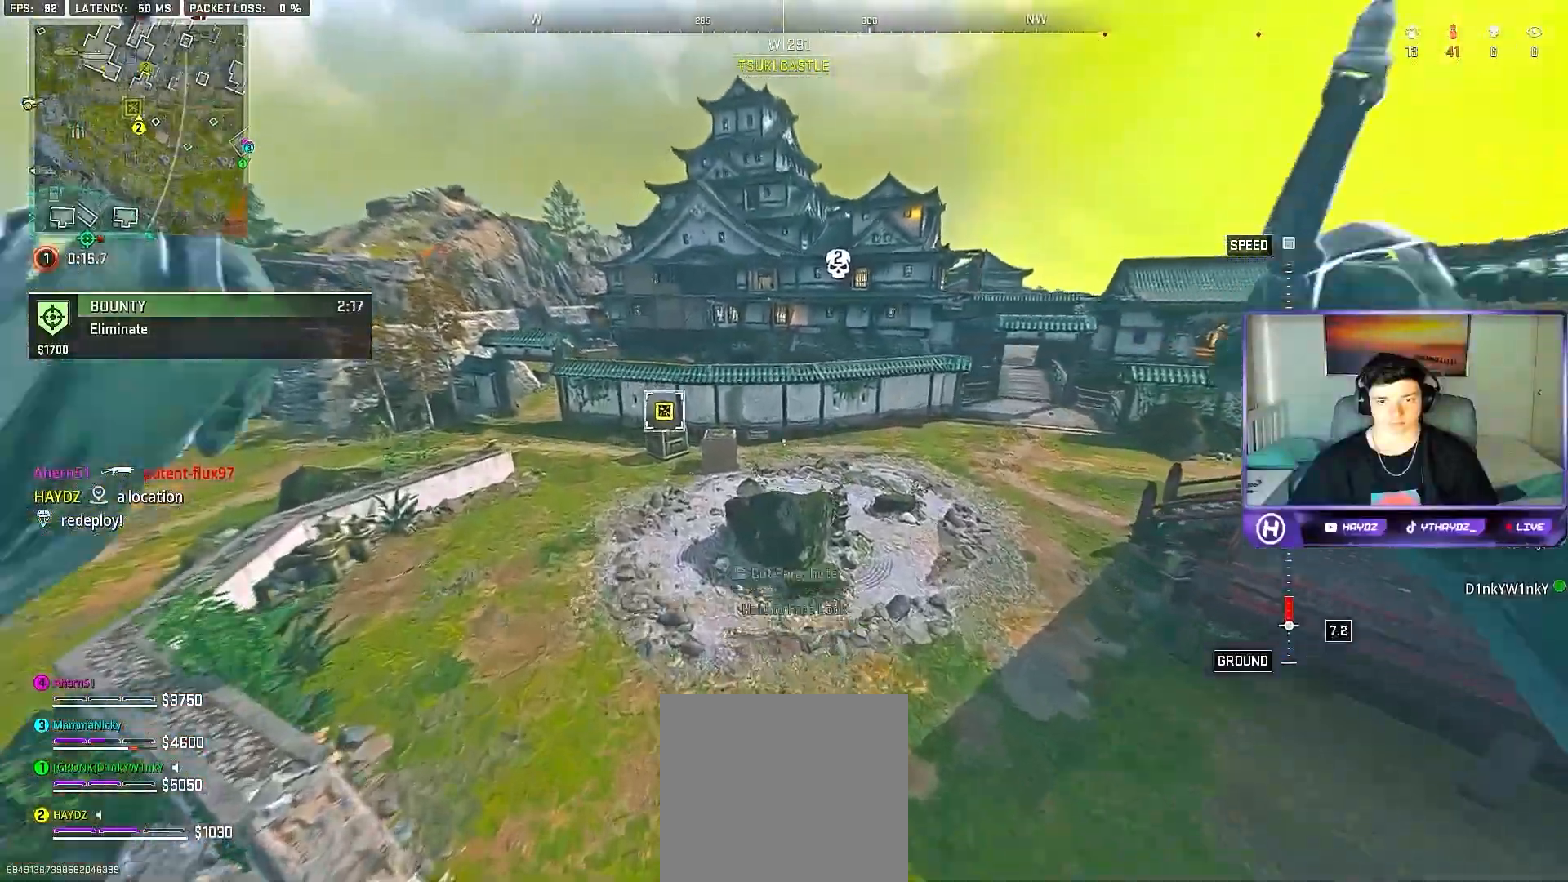
{"buttons": [], "left_stick": "center", "right_stick": "center", "events": [[433, "left_stick", "center"]]}
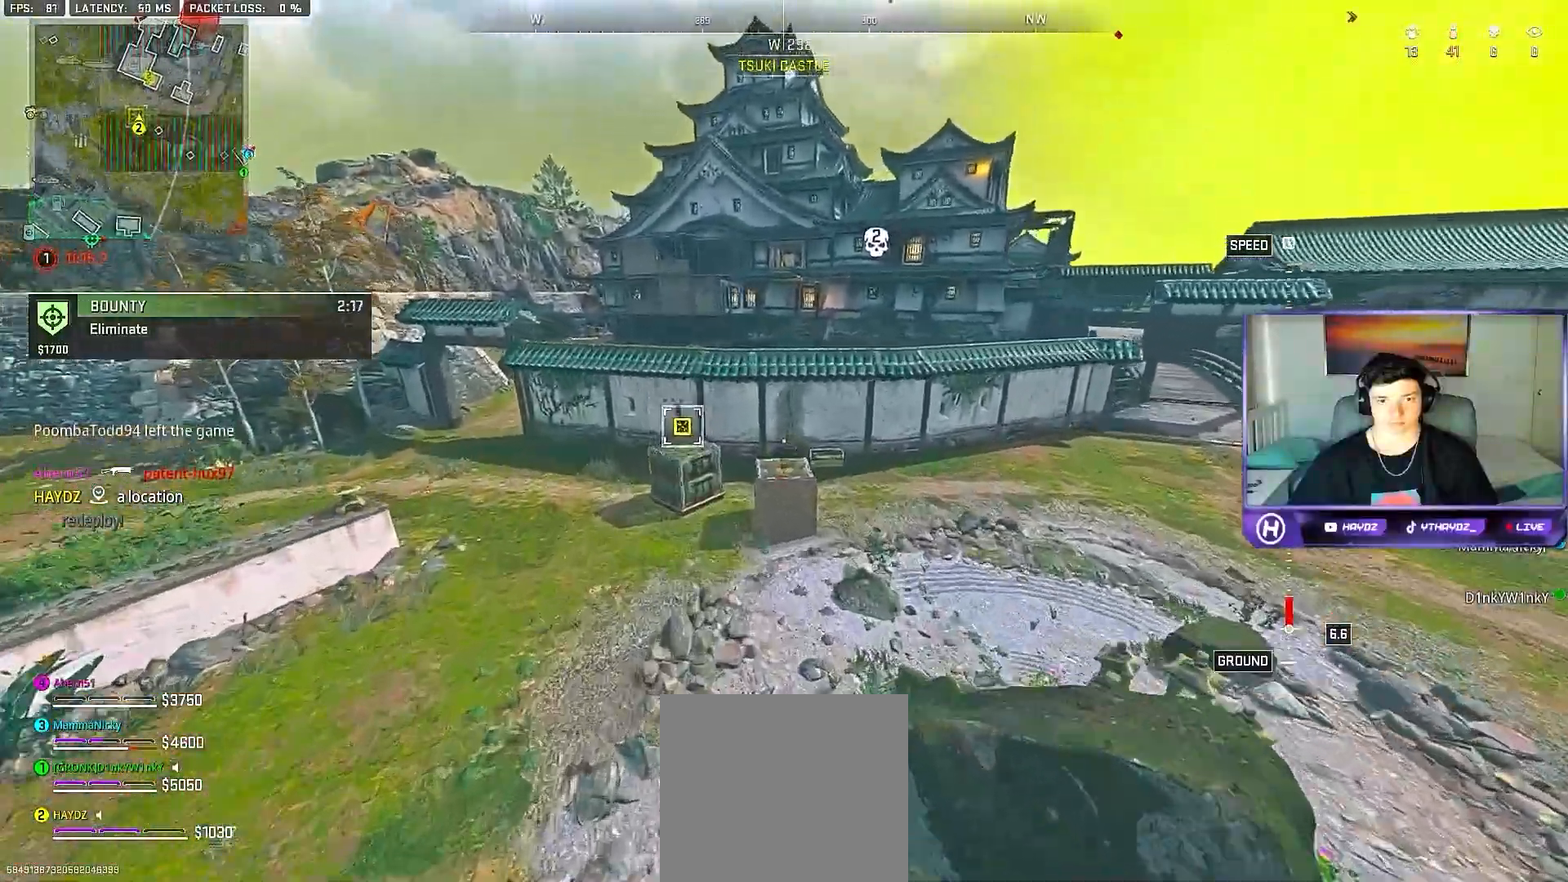
{"buttons": [], "left_stick": "down-left", "right_stick": "center", "events": [[50, "R3", "down"], [50, "left_stick", "down"], [167, "R3", "up"], [283, "right_stick", "right"], [400, "left_stick", "down-left"], [467, "right_stick", "center"]]}
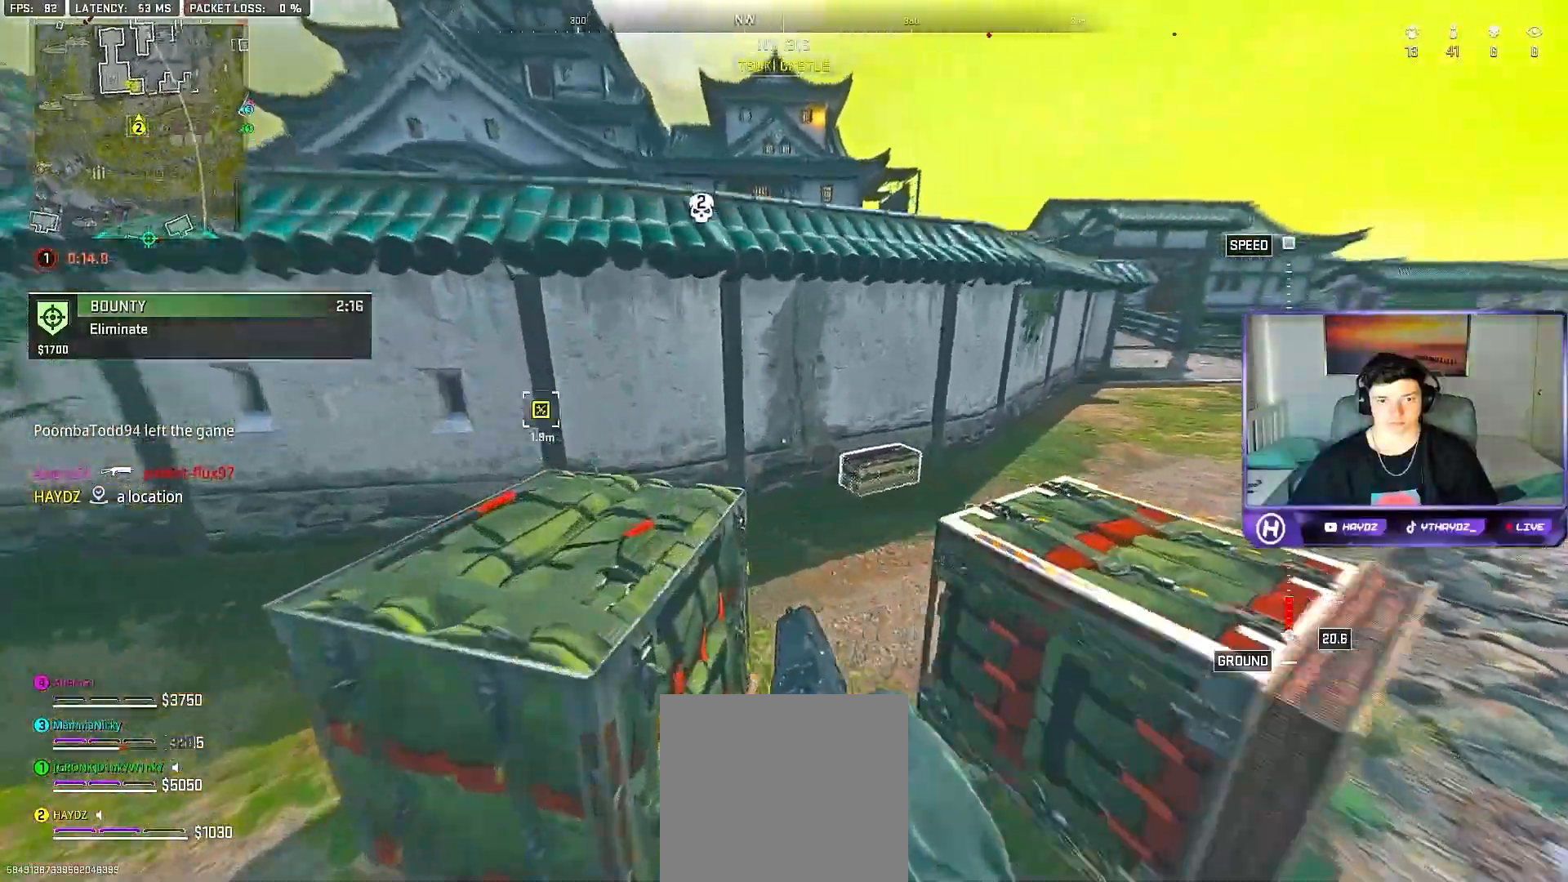
{"buttons": ["X"], "left_stick": "center", "right_stick": "center", "events": [[33, "X", "down"], [33, "left_stick", "left"], [167, "left_stick", "center"]]}
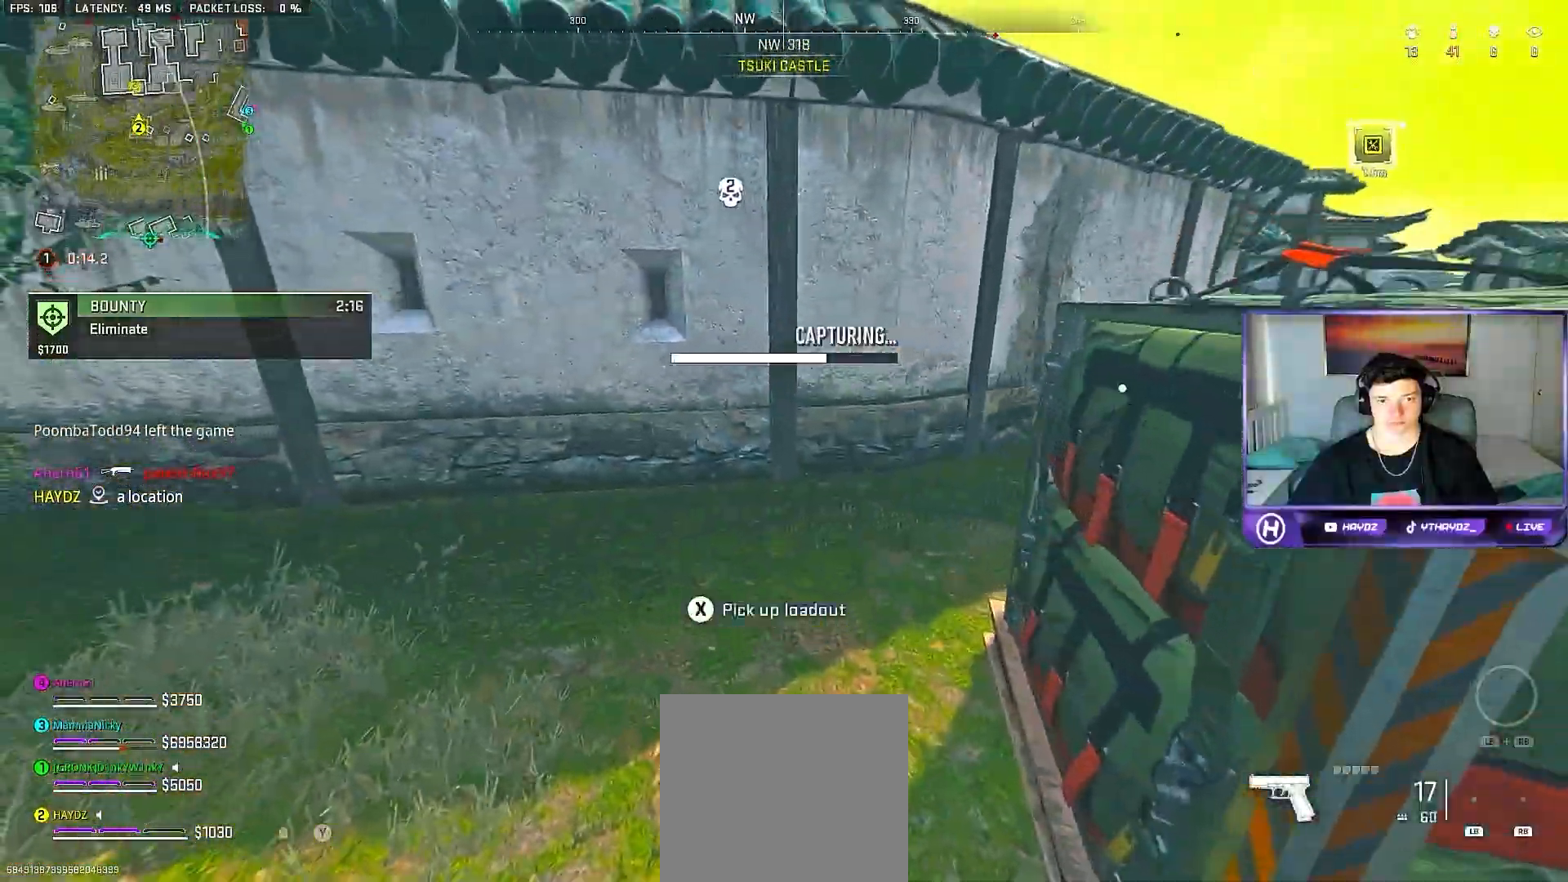
{"buttons": ["A"], "left_stick": "center", "right_stick": "center", "events": [[167, "X", "up"], [433, "A", "down"]]}
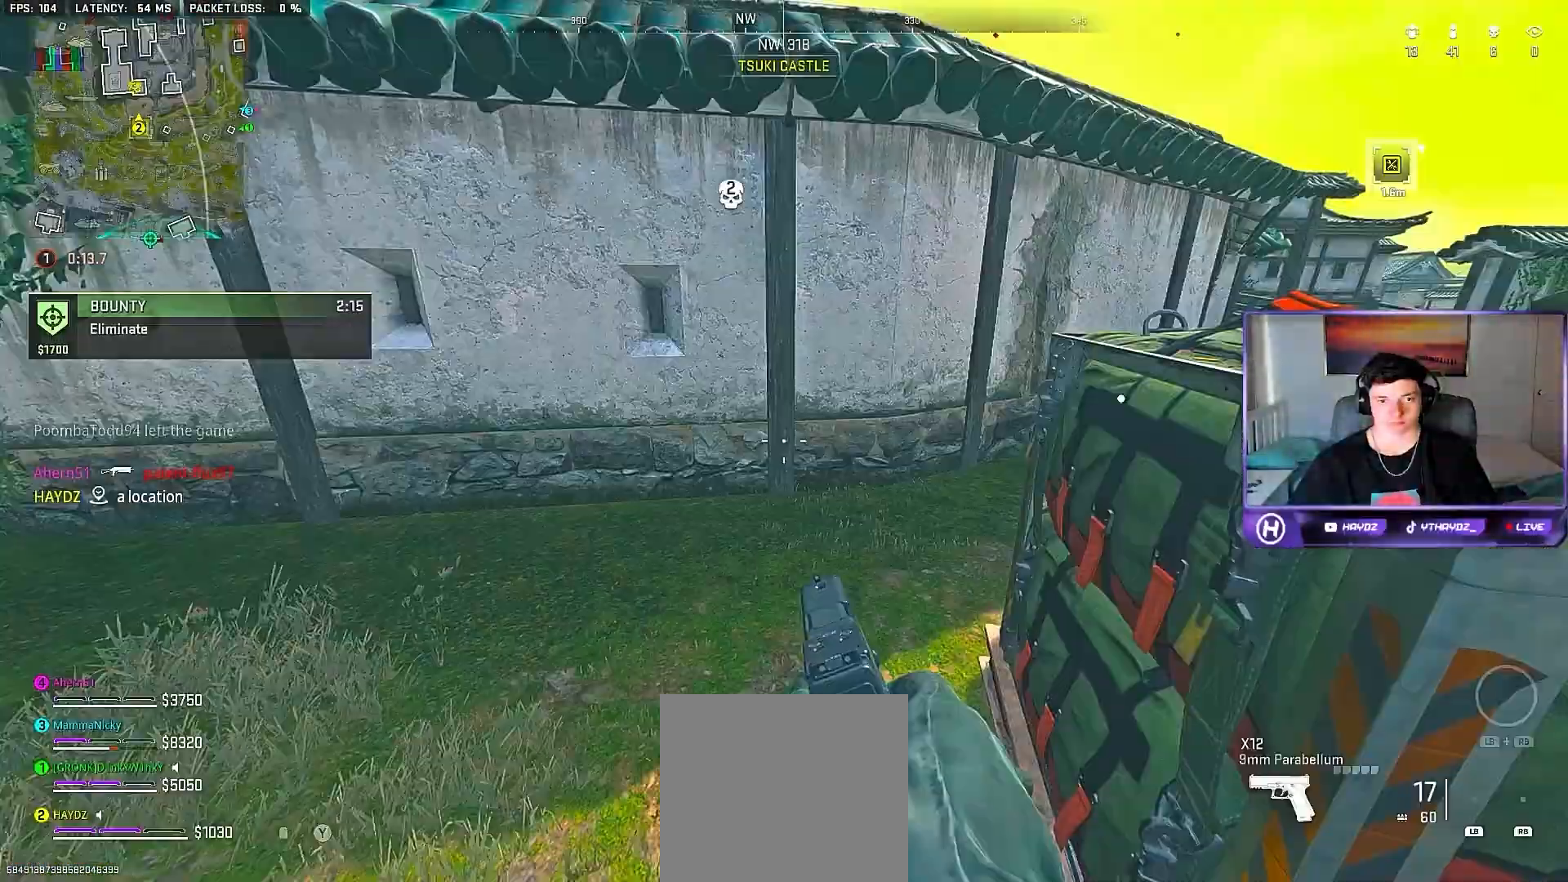
{"buttons": [], "left_stick": "up", "right_stick": "center", "events": [[17, "A", "up"], [183, "right_stick", "right"], [233, "left_stick", "up-left"], [367, "right_stick", "center"], [433, "Y", "down"], [450, "left_stick", "up"], [500, "Y", "up"]]}
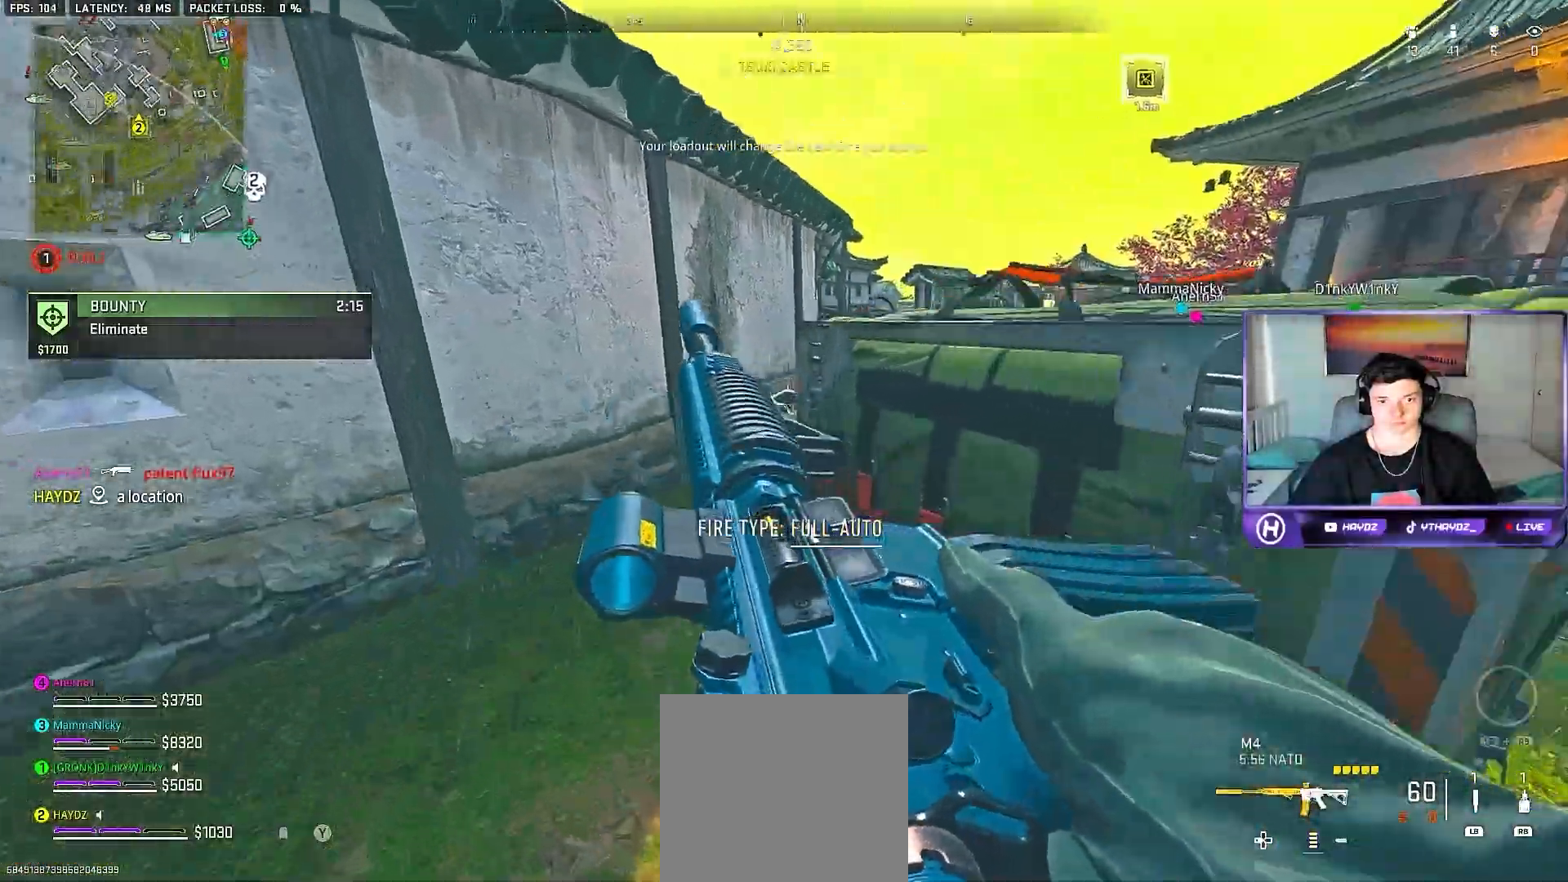
{"buttons": ["X"], "left_stick": "up-right", "right_stick": "center", "events": [[50, "left_stick", "up-right"], [133, "L3", "down"], [217, "L3", "up"], [317, "L3", "down"], [417, "L3", "up"], [500, "X", "down"]]}
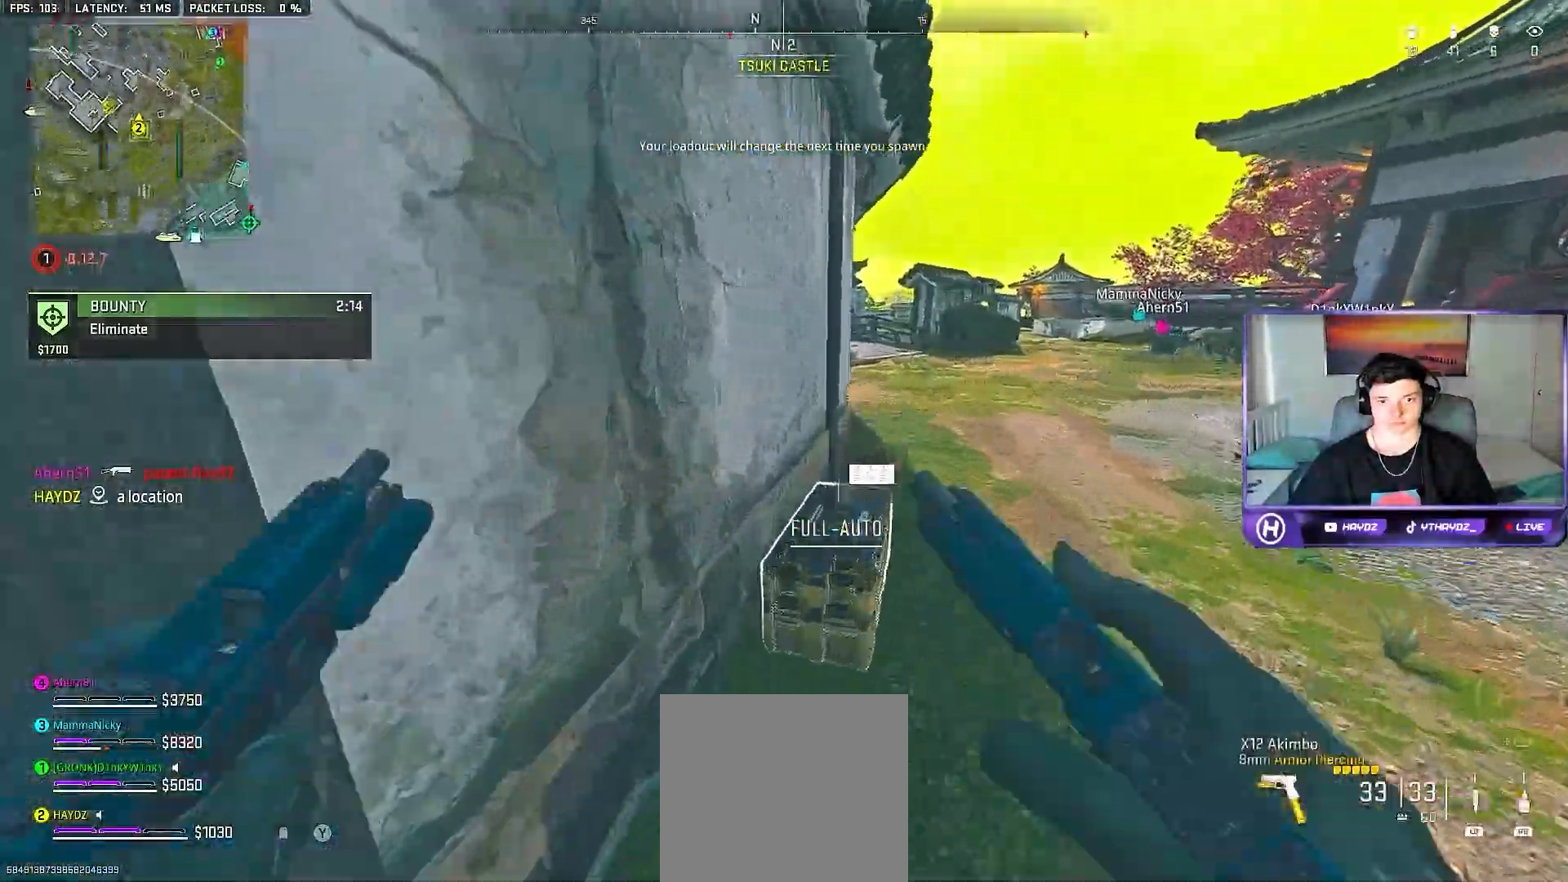
{"buttons": [], "left_stick": "down", "right_stick": "down-right", "events": [[33, "left_stick", "right"], [50, "X", "up"], [167, "left_stick", "center"], [267, "left_stick", "down-left"], [367, "left_stick", "down"], [500, "right_stick", "down-right"]]}
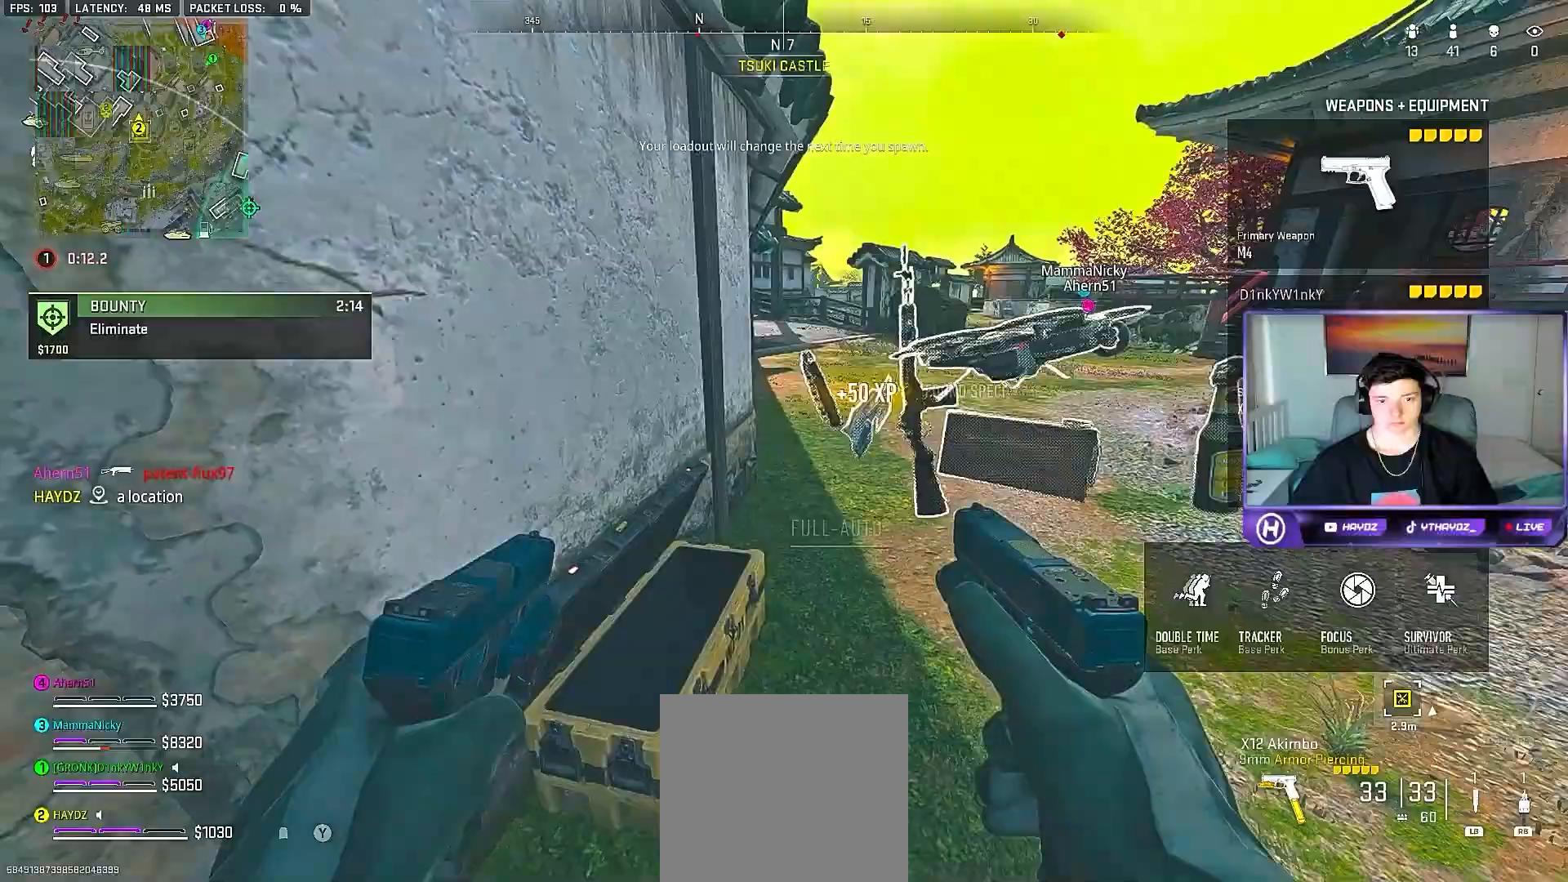
{"buttons": [], "left_stick": "right", "right_stick": "center", "events": [[150, "left_stick", "down-right"], [267, "left_stick", "center"], [267, "right_stick", "center"], [483, "left_stick", "right"]]}
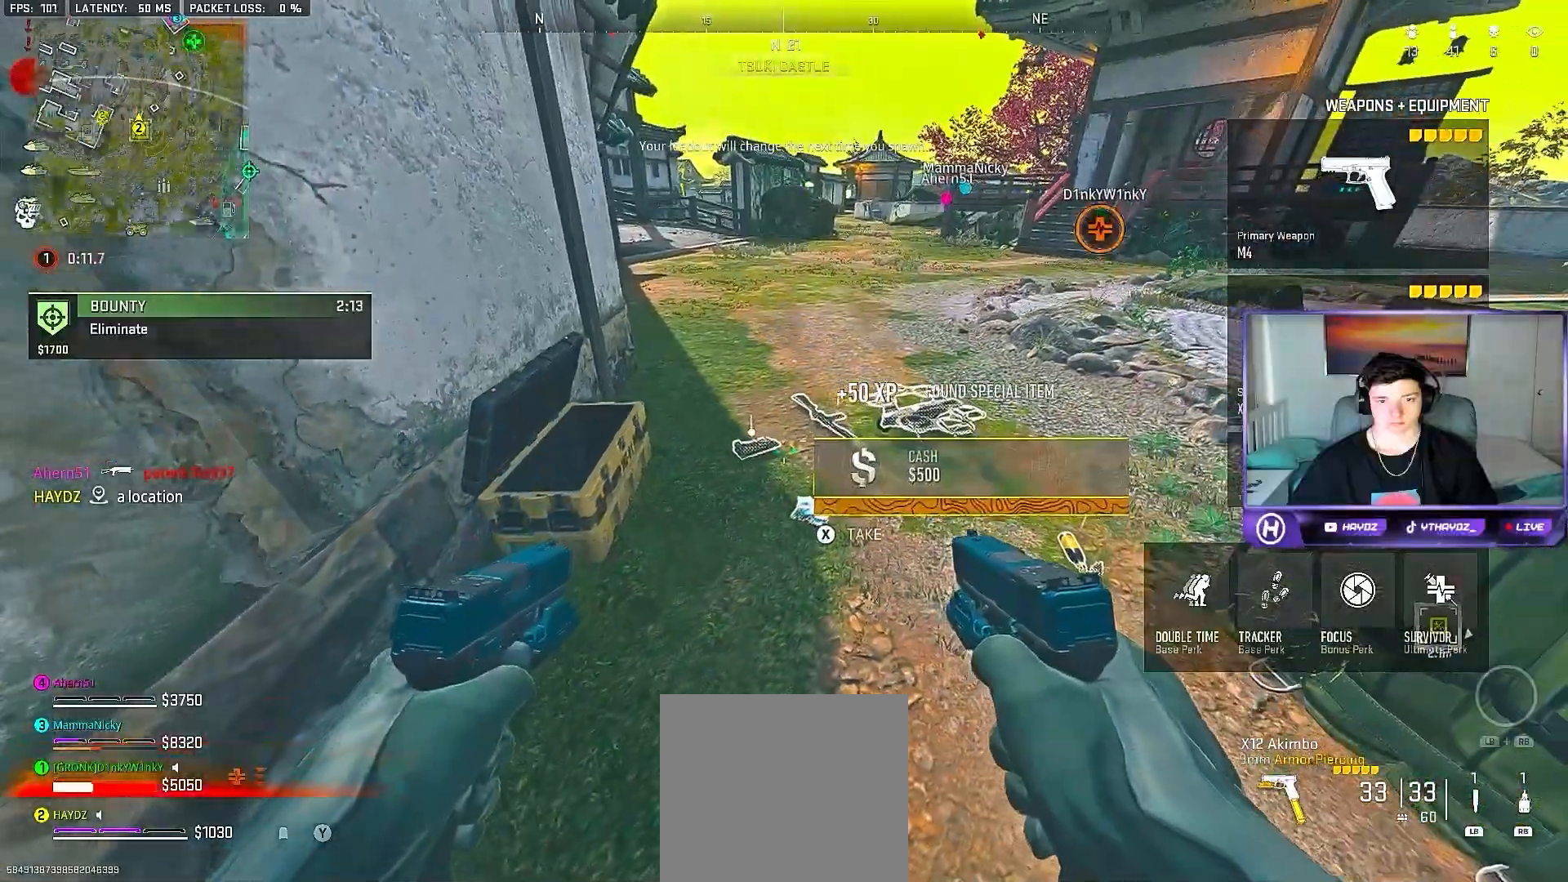
{"buttons": [], "left_stick": "up", "right_stick": "up-left", "events": [[50, "left_stick", "up-right"], [233, "Y", "down"], [300, "Y", "up"], [417, "left_stick", "up"], [467, "right_stick", "up-left"]]}
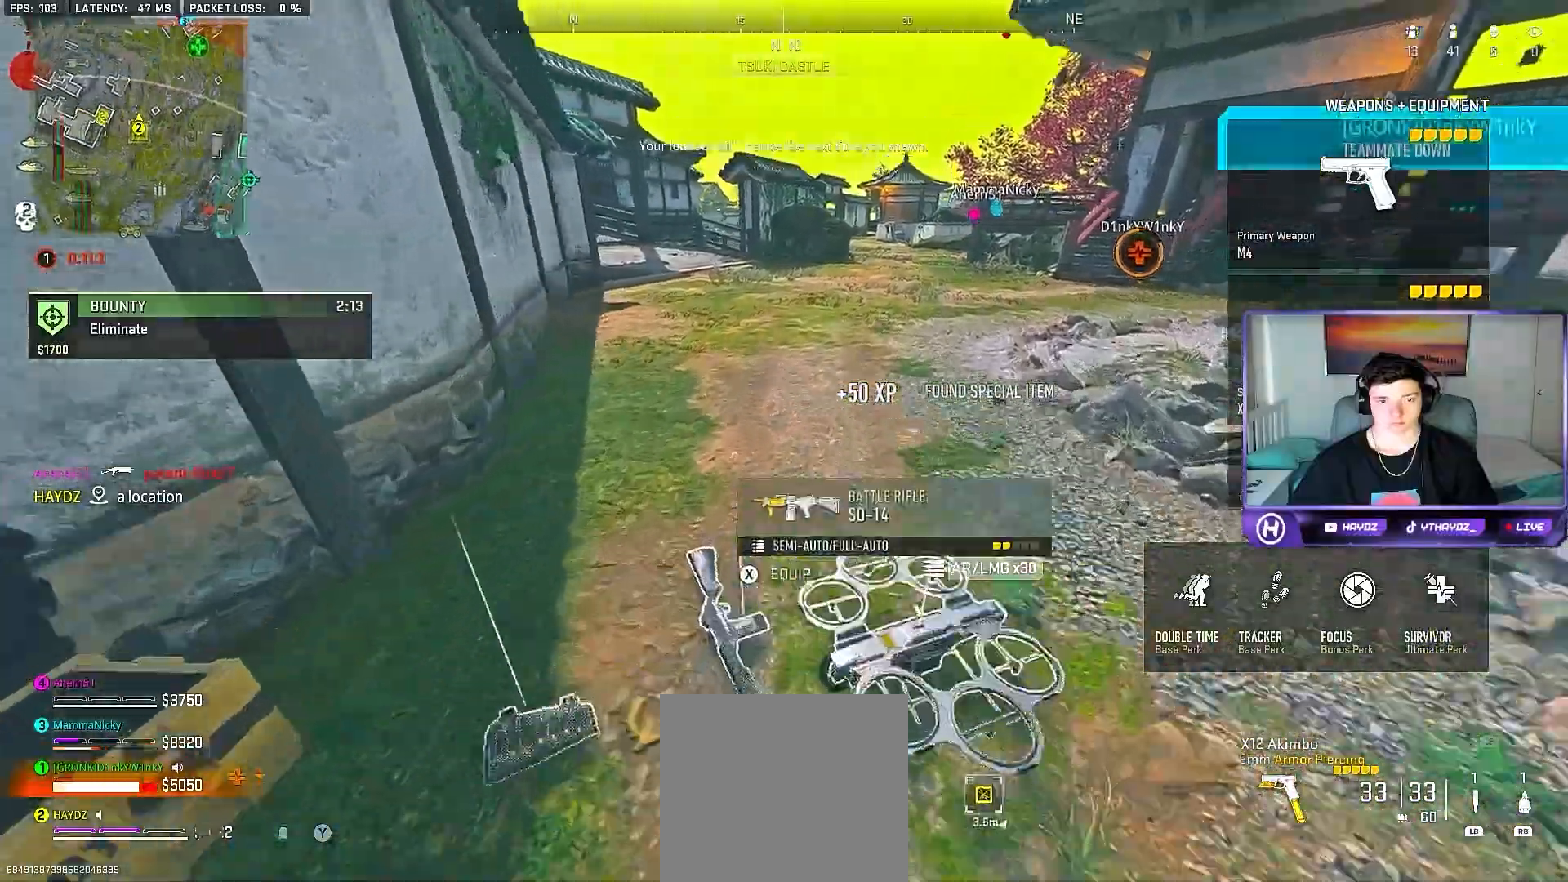
{"buttons": ["Y"], "left_stick": "up-right", "right_stick": "center", "events": [[167, "right_stick", "center"], [333, "left_stick", "up-right"], [433, "Y", "down"]]}
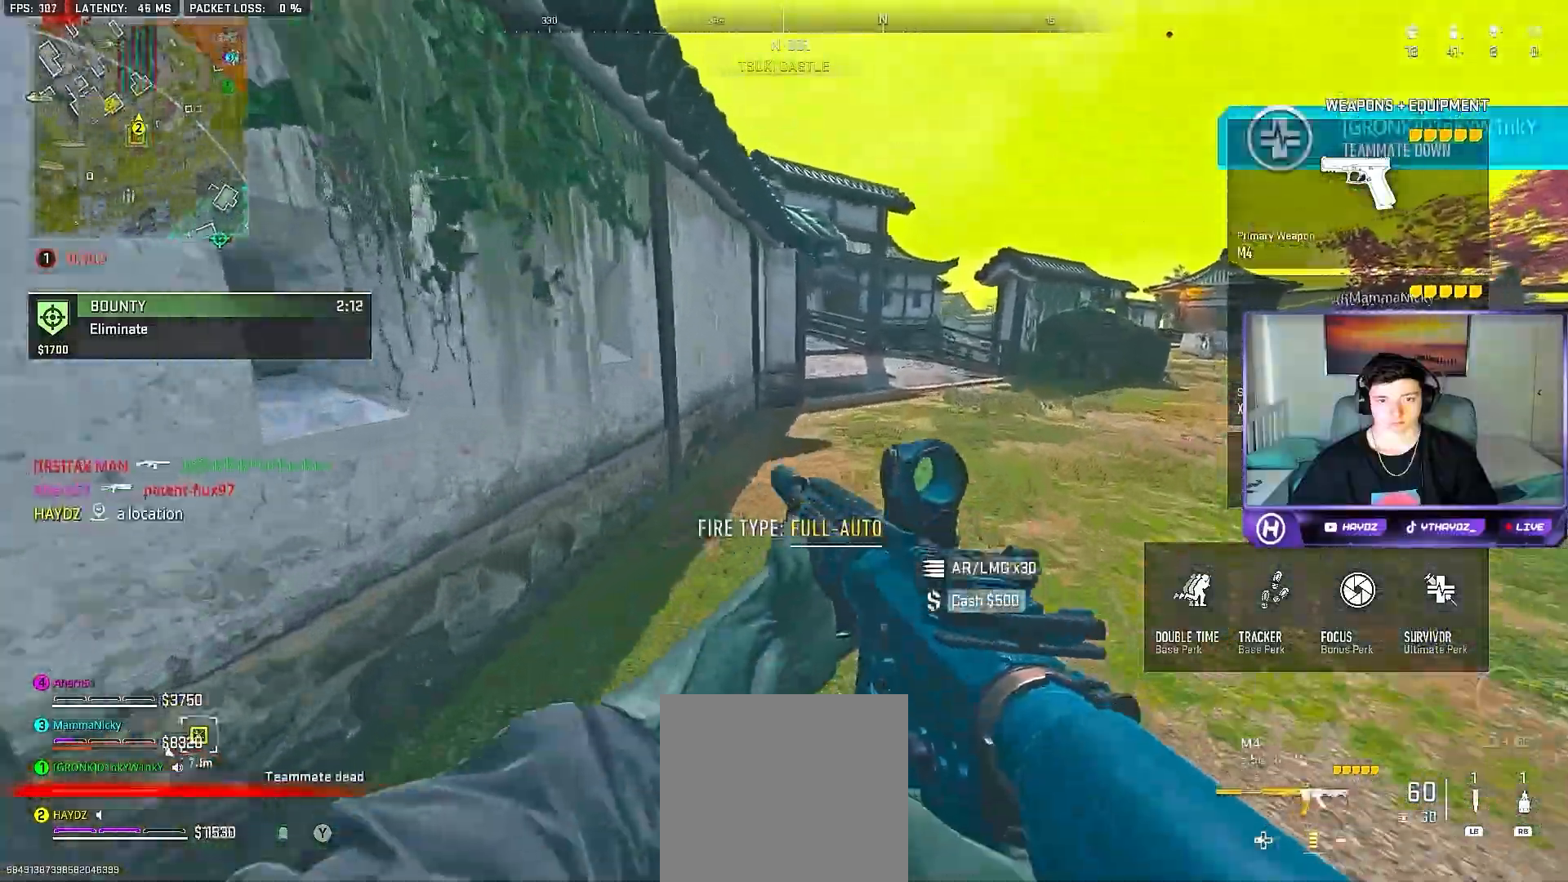
{"buttons": [], "left_stick": "up", "right_stick": "center", "events": [[17, "Y", "up"], [33, "left_stick", "up"], [67, "Y", "down"], [133, "Y", "up"], [250, "L3", "down"], [300, "right_stick", "right"], [317, "L3", "up"], [483, "right_stick", "center"]]}
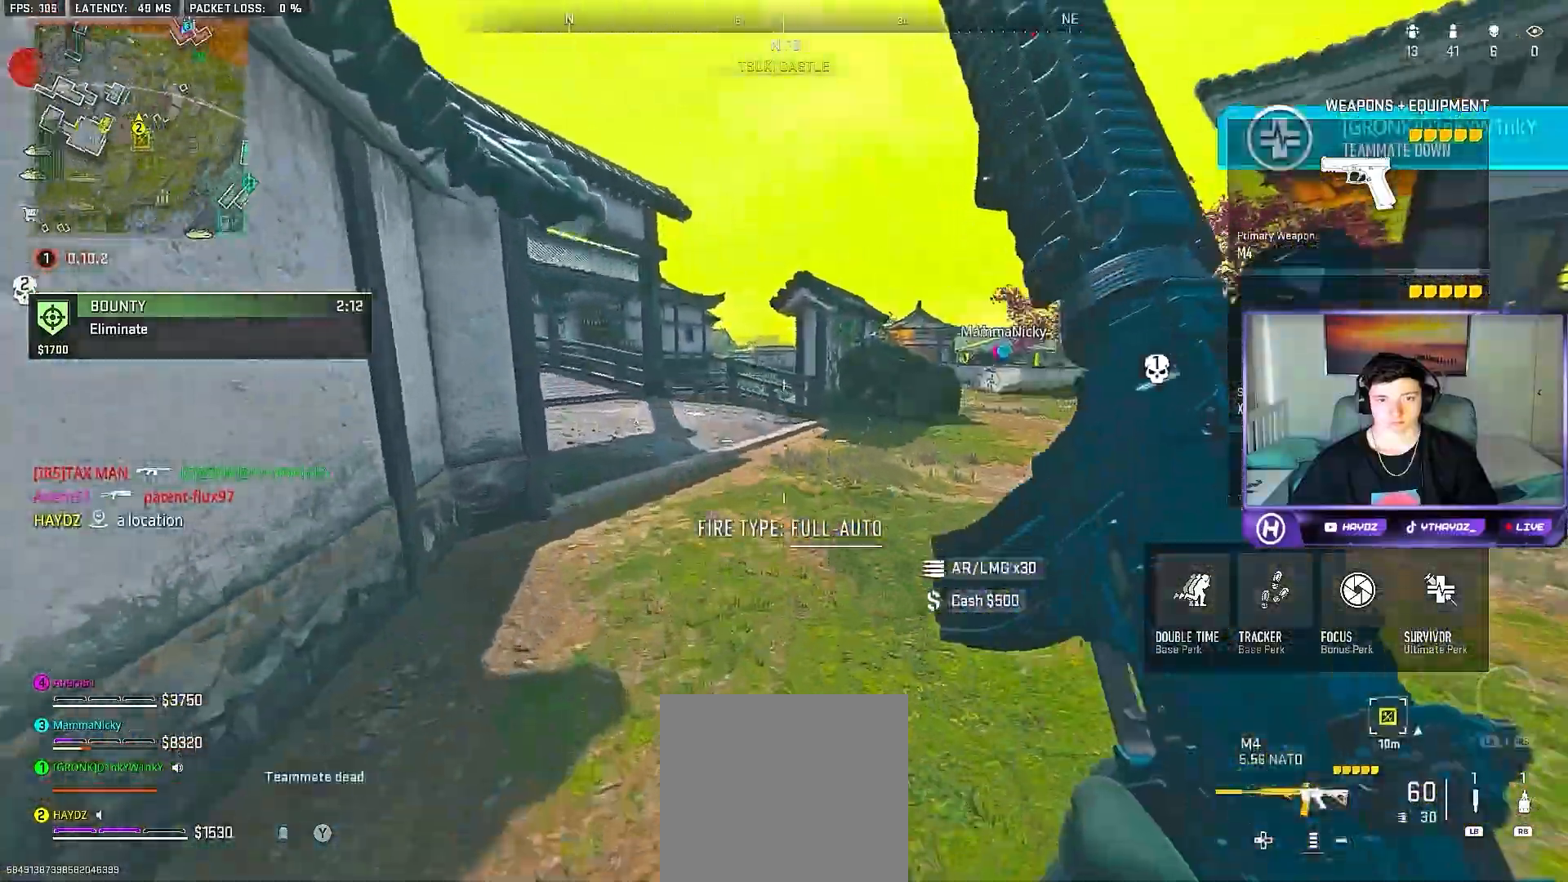
{"buttons": [], "left_stick": "up", "right_stick": "left", "events": [[33, "Y", "down"], [117, "Y", "up"], [200, "Y", "down"], [267, "Y", "up"], [367, "right_stick", "left"]]}
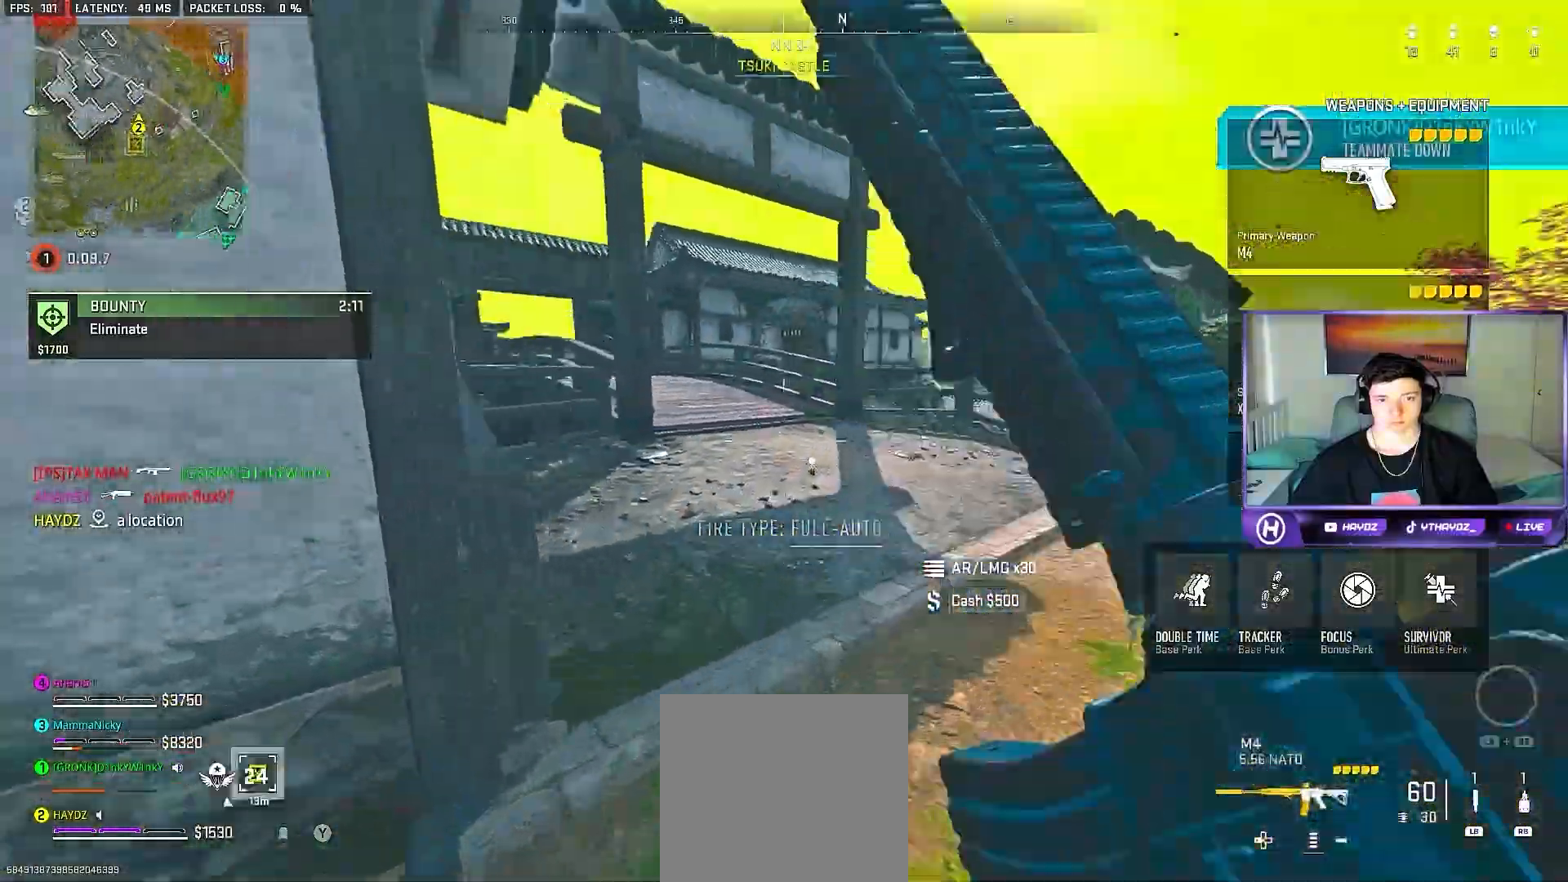
{"buttons": [], "left_stick": "up-right", "right_stick": "center", "events": [[83, "right_stick", "center"], [167, "A", "down"], [267, "A", "up"], [283, "left_stick", "center"], [350, "Y", "down"], [400, "left_stick", "up-right"], [417, "Y", "up"]]}
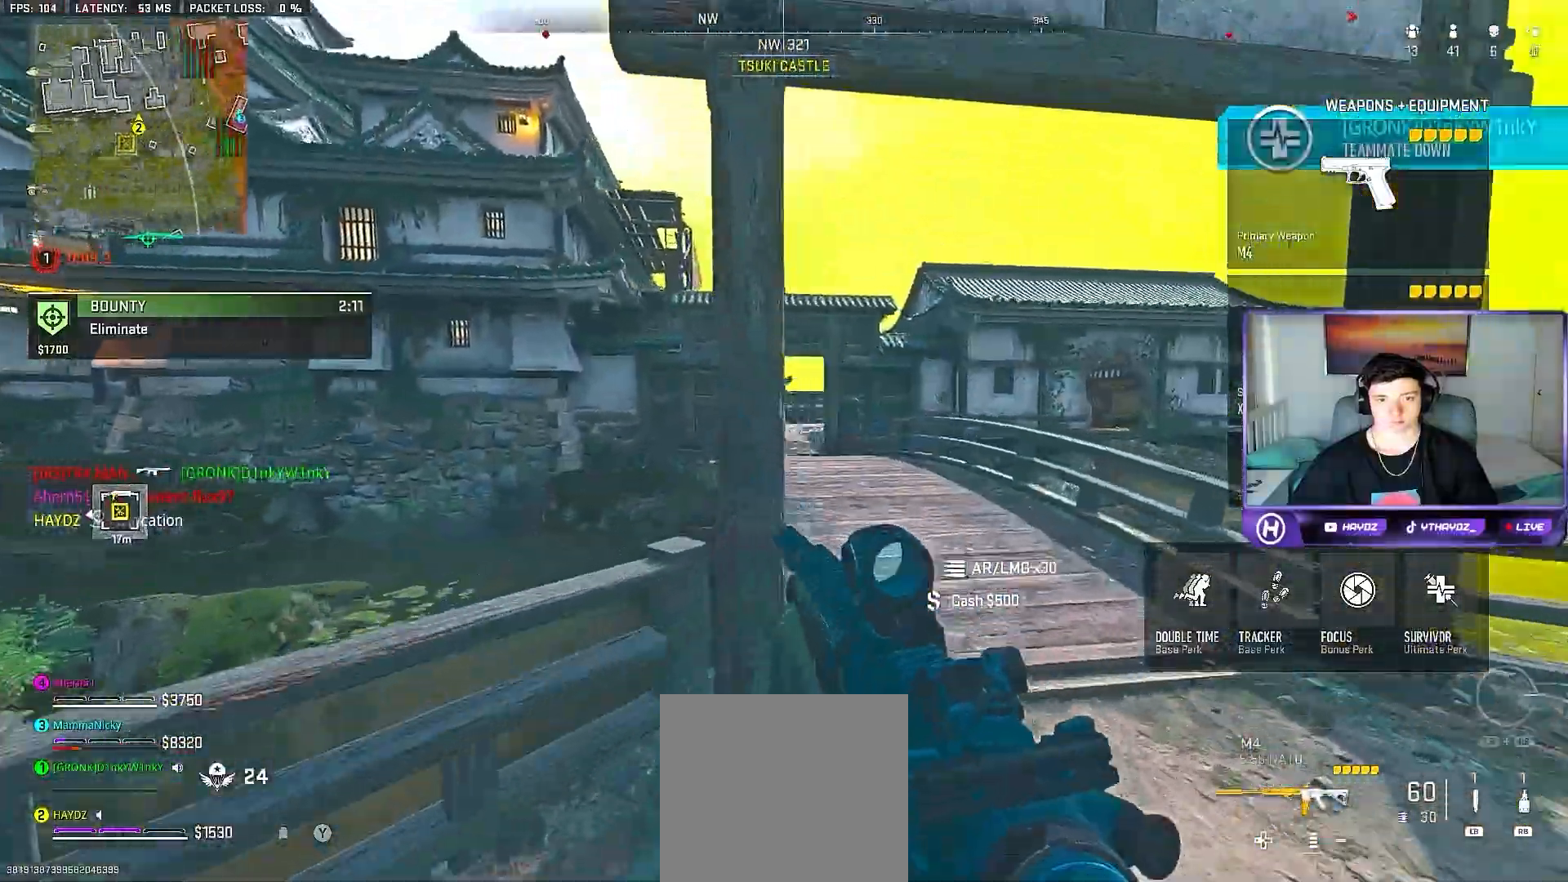
{"buttons": ["L3"], "left_stick": "up", "right_stick": "right", "events": [[400, "right_stick", "right"], [433, "L3", "down"], [433, "left_stick", "up"]]}
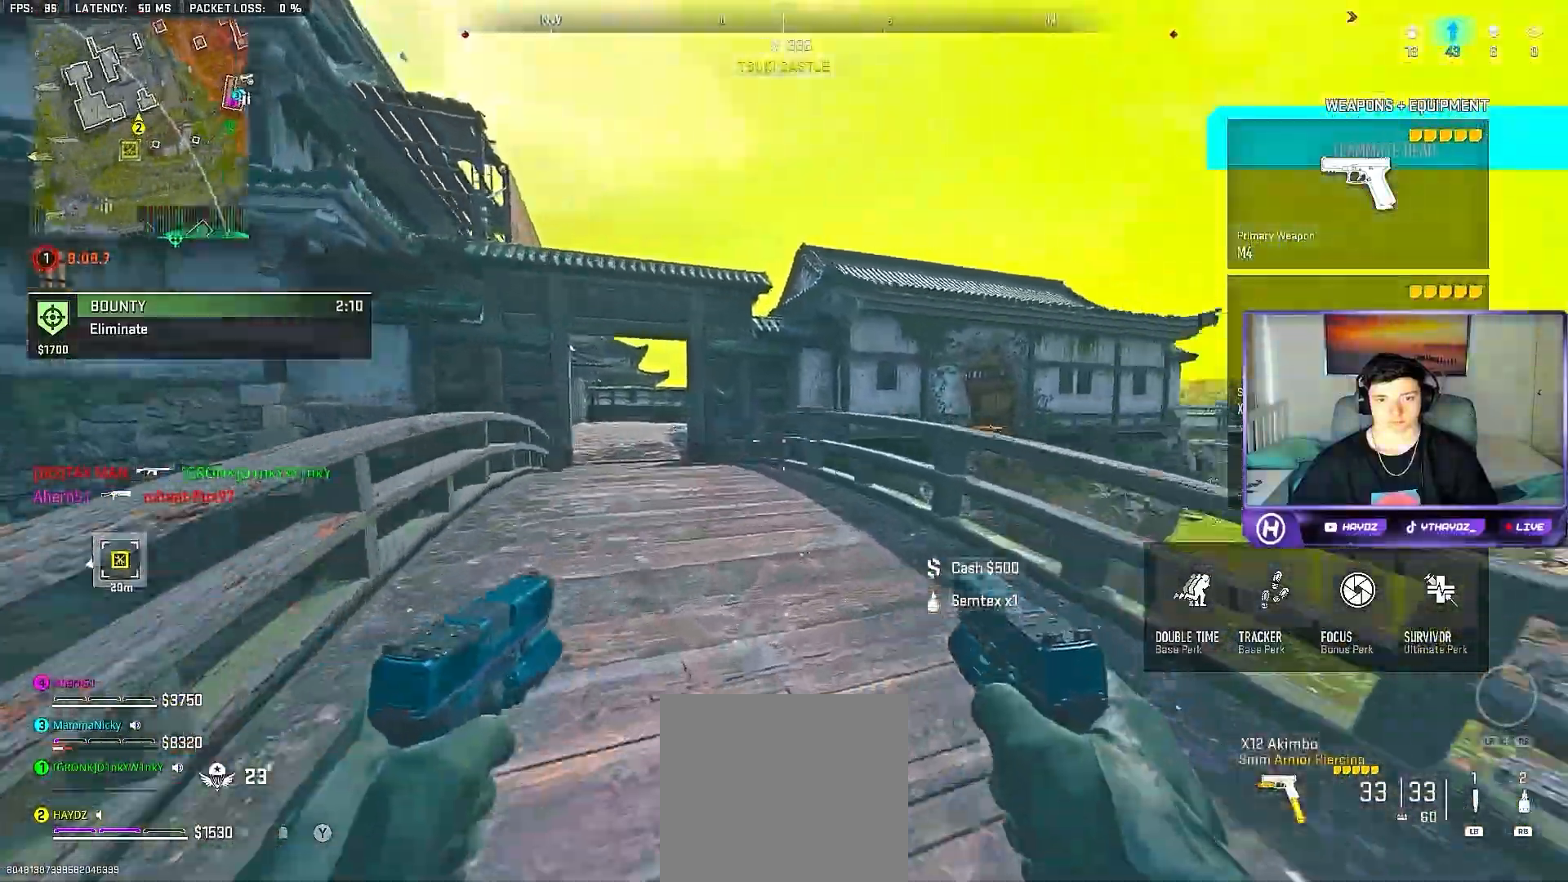
{"buttons": [], "left_stick": "up-left", "right_stick": "up-left", "events": [[33, "L3", "up"], [100, "right_stick", "left"], [200, "left_stick", "left"], [250, "left_stick", "down"], [300, "left_stick", "down-left"], [467, "right_stick", "up-left"], [500, "left_stick", "up-left"]]}